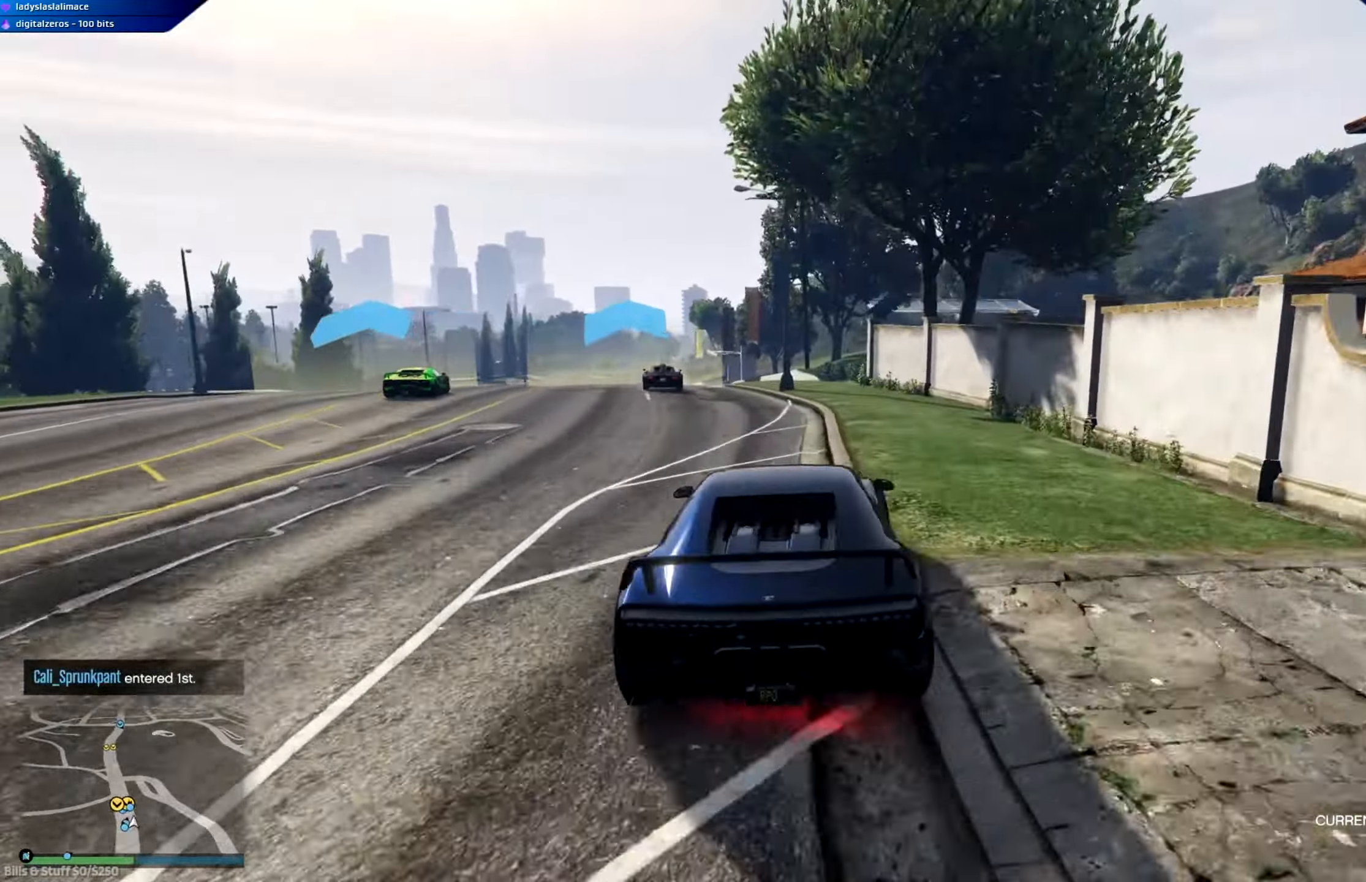
Gameplay with a controller (Xbox layout); each line is a JSON object with the inputs held at the frame after it. "events" lists button and stick changes between this image and that frame as [ms after this image, input, new state], when the widget could be followed in between.
{"buttons": ["R2"], "left_stick": "center", "right_stick": "center", "events": [[17, "left_stick", "center"], [367, "left_stick", "left"], [434, "left_stick", "center"]]}
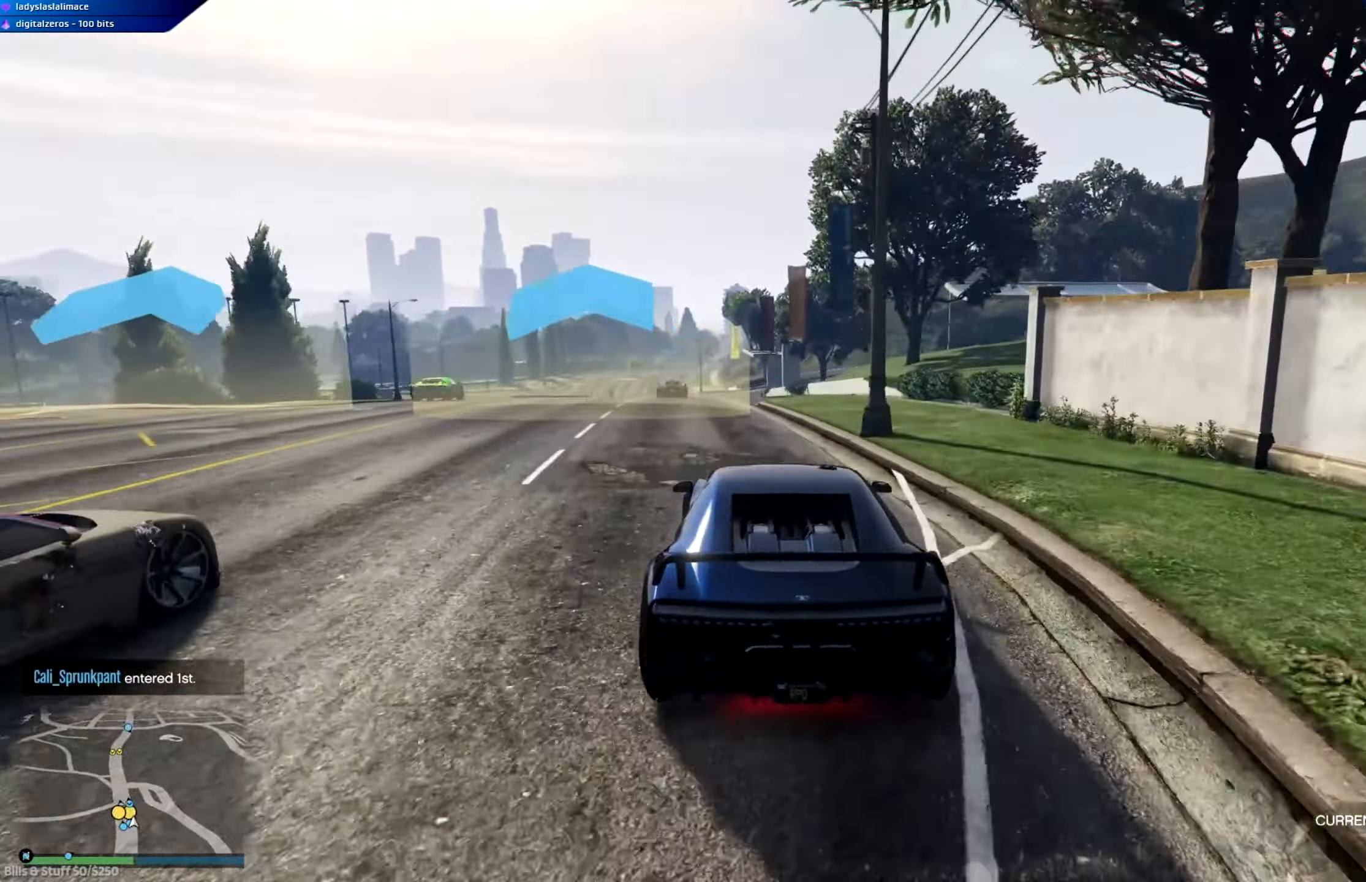
{"buttons": ["R2"], "left_stick": "left", "right_stick": "center", "events": [[233, "left_stick", "left"], [350, "left_stick", "center"], [484, "left_stick", "left"]]}
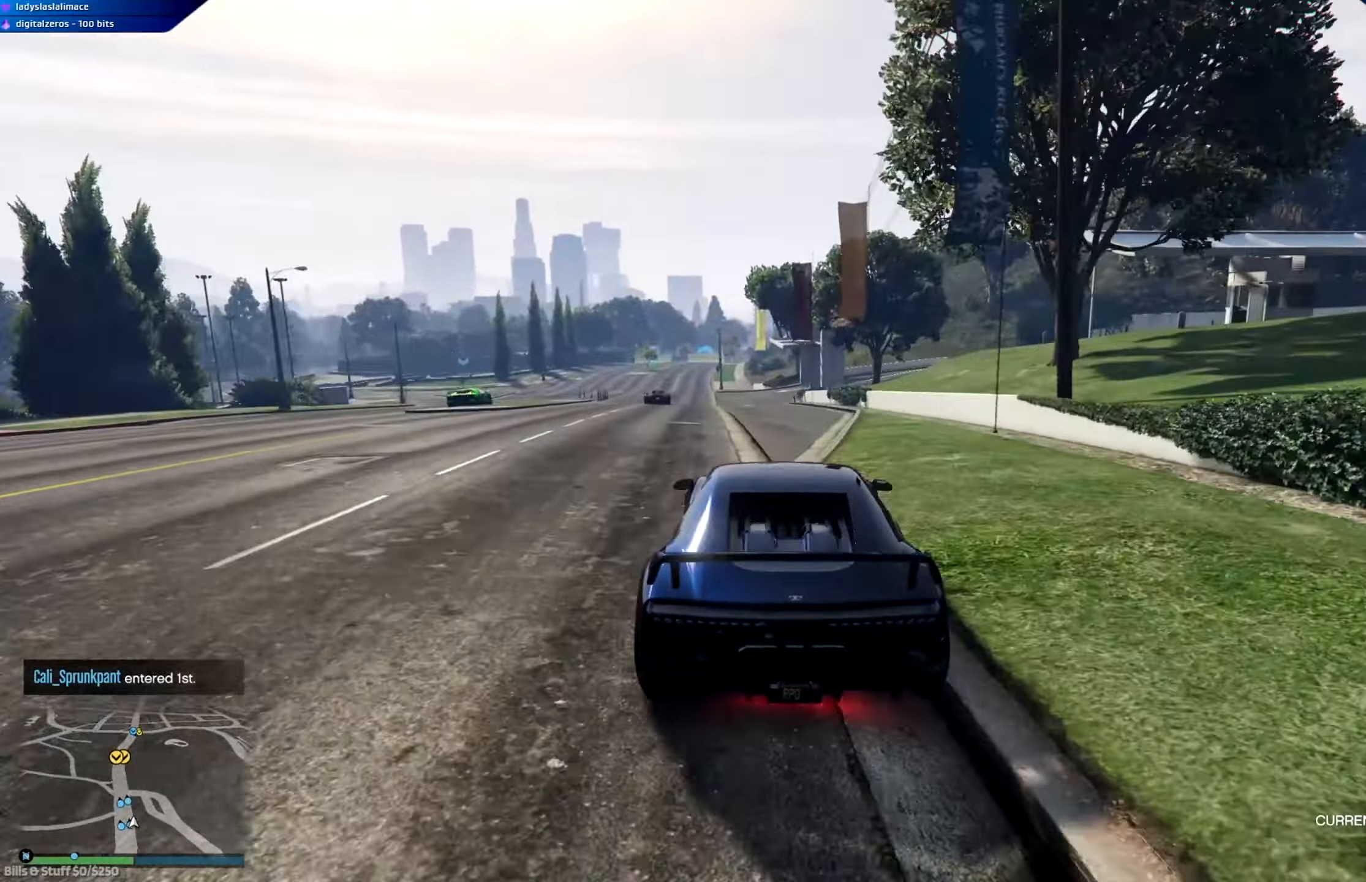
{"buttons": ["R2"], "left_stick": "center", "right_stick": "center", "events": [[134, "left_stick", "center"]]}
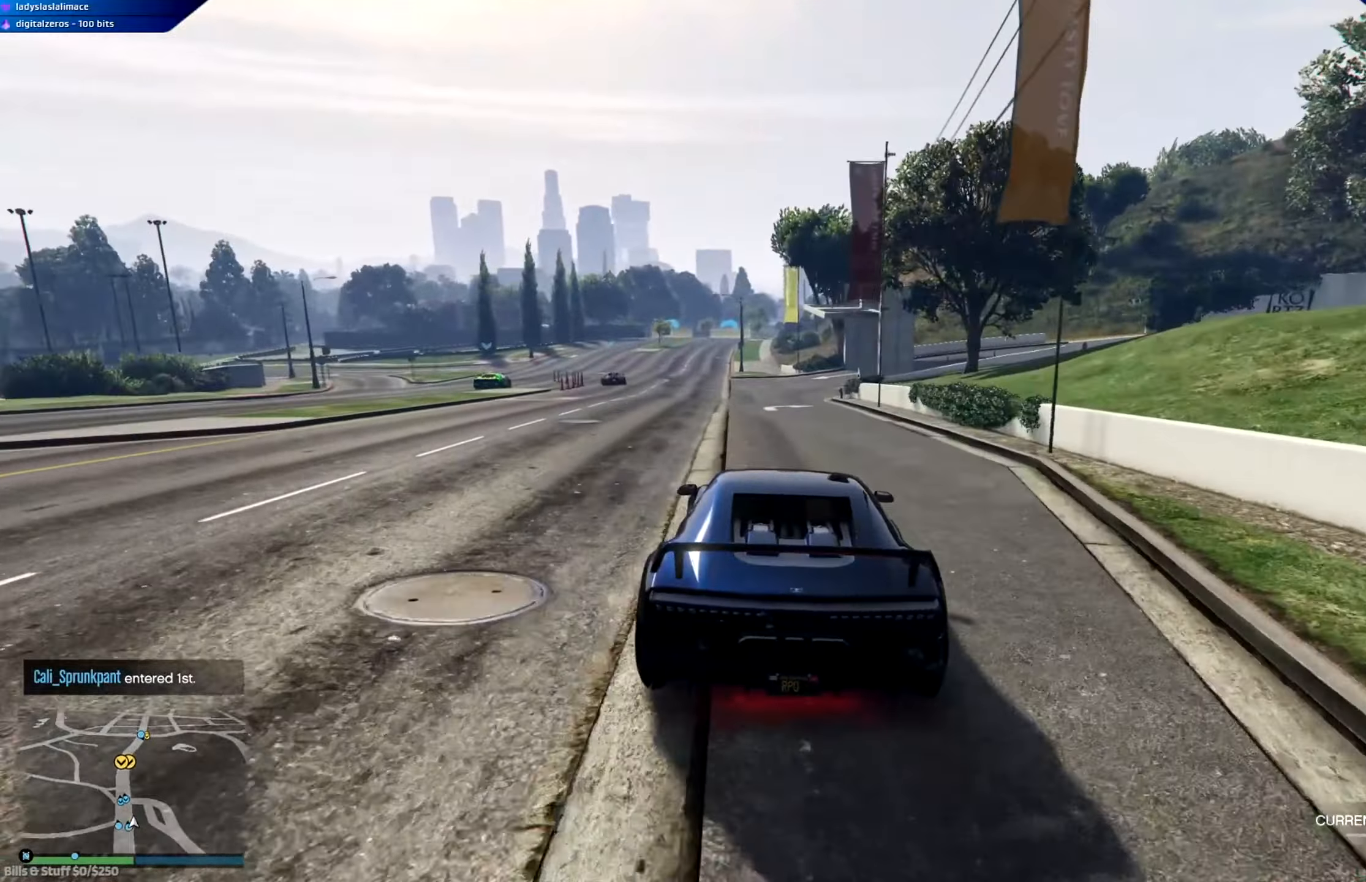
{"buttons": ["R2"], "left_stick": "center", "right_stick": "center", "events": [[317, "left_stick", "left"], [450, "left_stick", "center"]]}
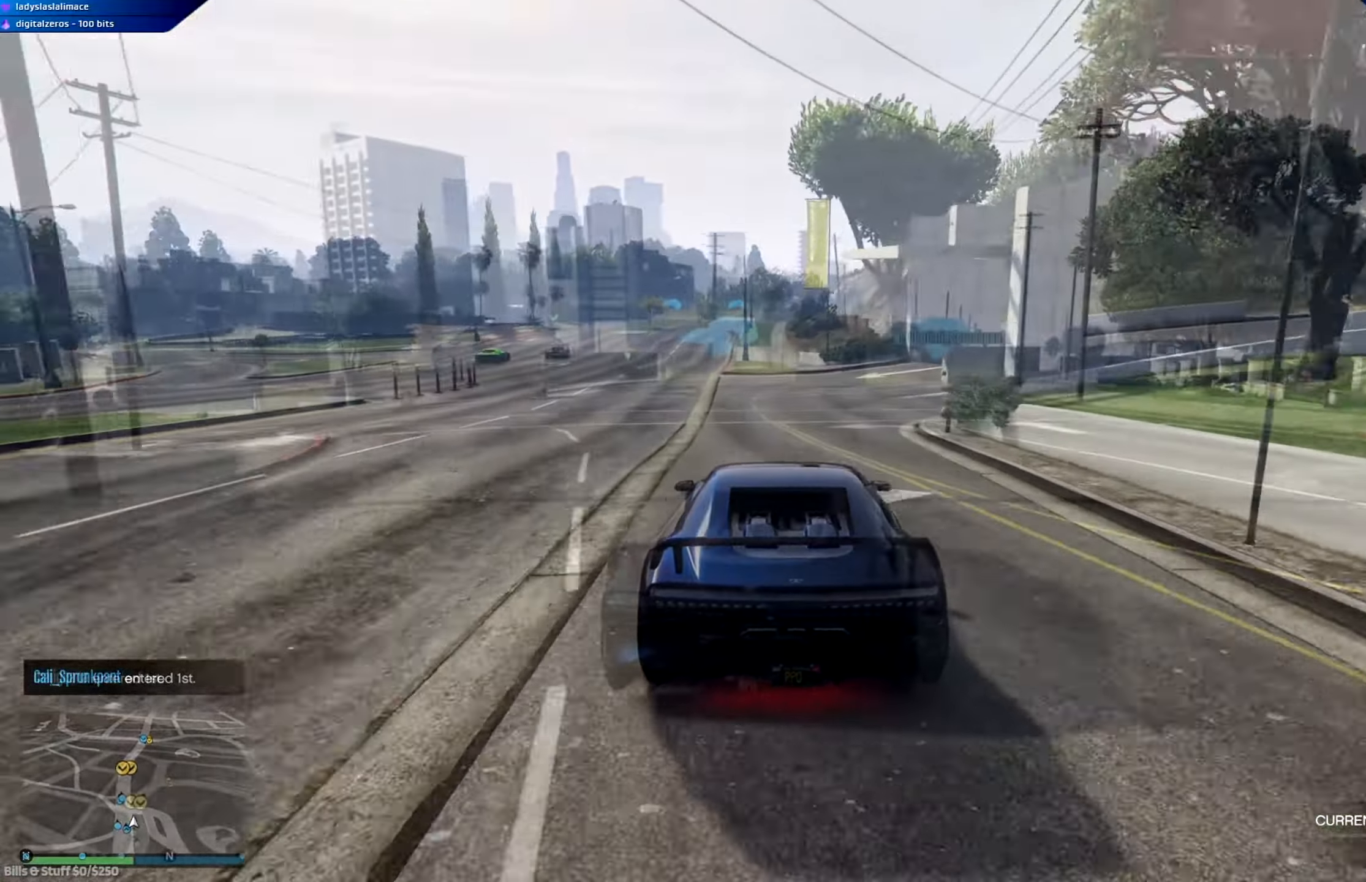
{"buttons": ["R2"], "left_stick": "center", "right_stick": "center", "events": [[101, "left_stick", "right"], [251, "left_stick", "center"], [367, "left_stick", "right"], [484, "left_stick", "center"]]}
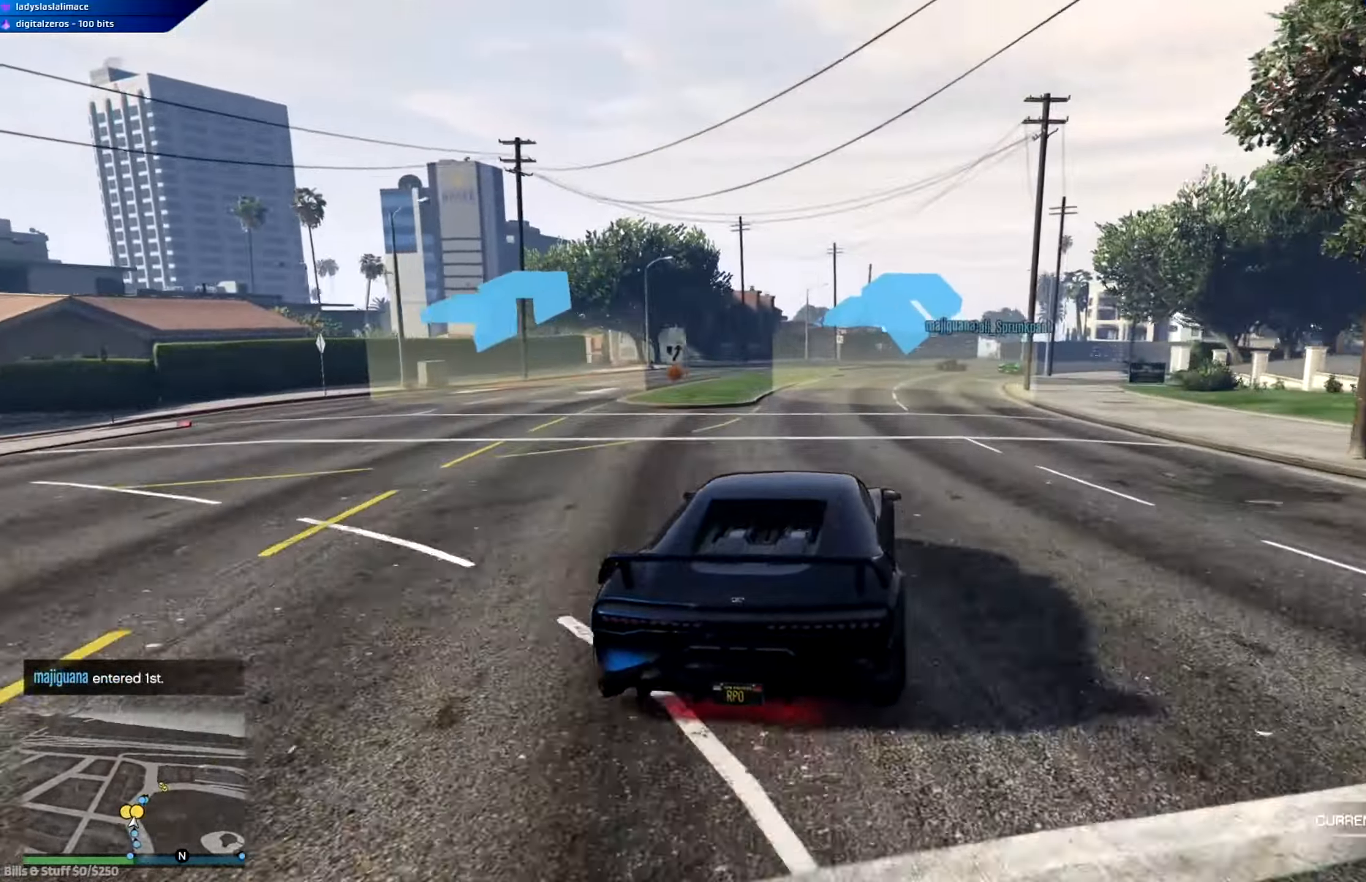
{"buttons": ["R2"], "left_stick": "right", "right_stick": "center", "events": [[133, "left_stick", "right"], [267, "left_stick", "center"], [400, "left_stick", "right"]]}
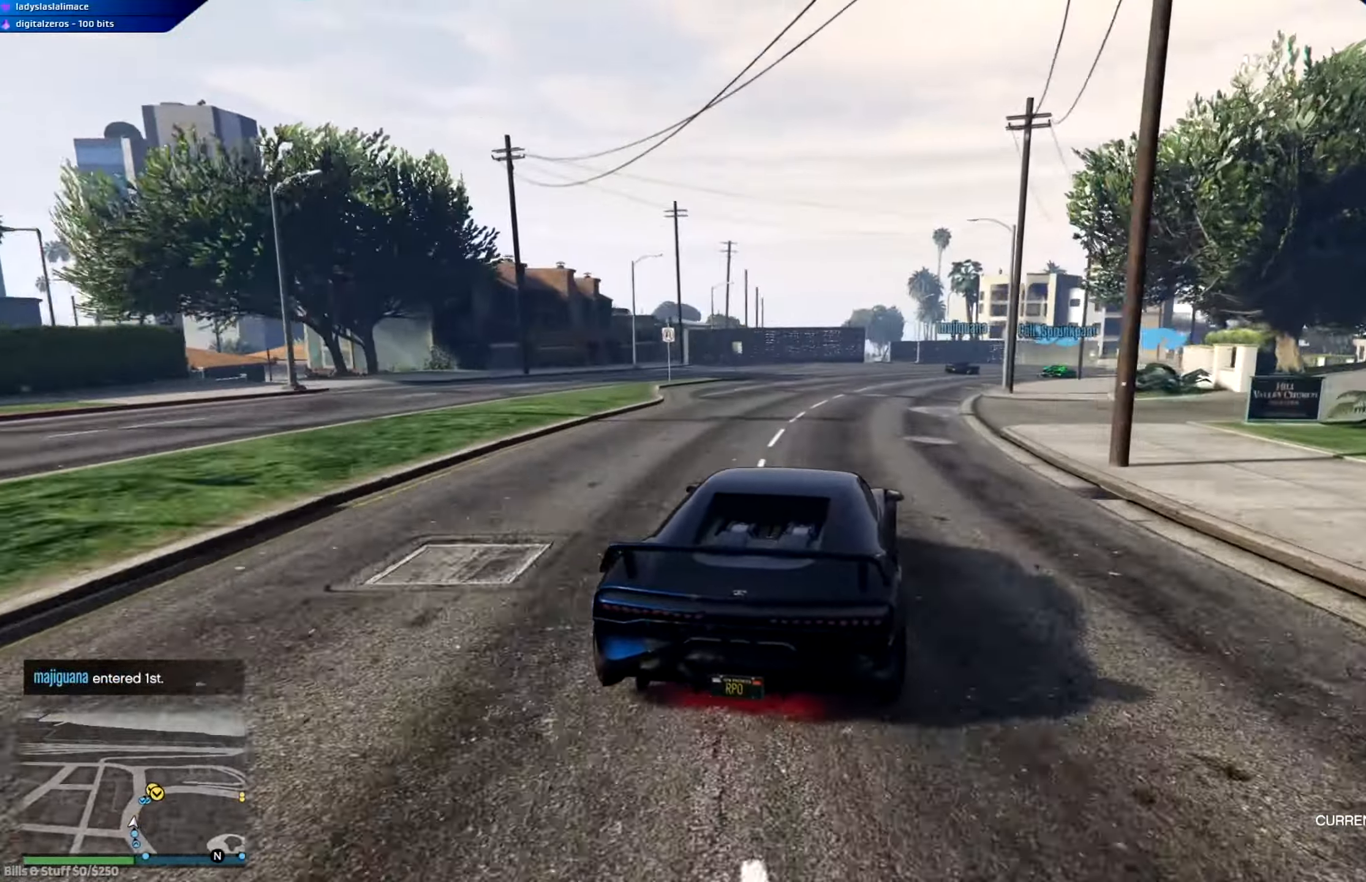
{"buttons": ["R2"], "left_stick": "right", "right_stick": "center", "events": [[34, "left_stick", "center"], [234, "left_stick", "right"]]}
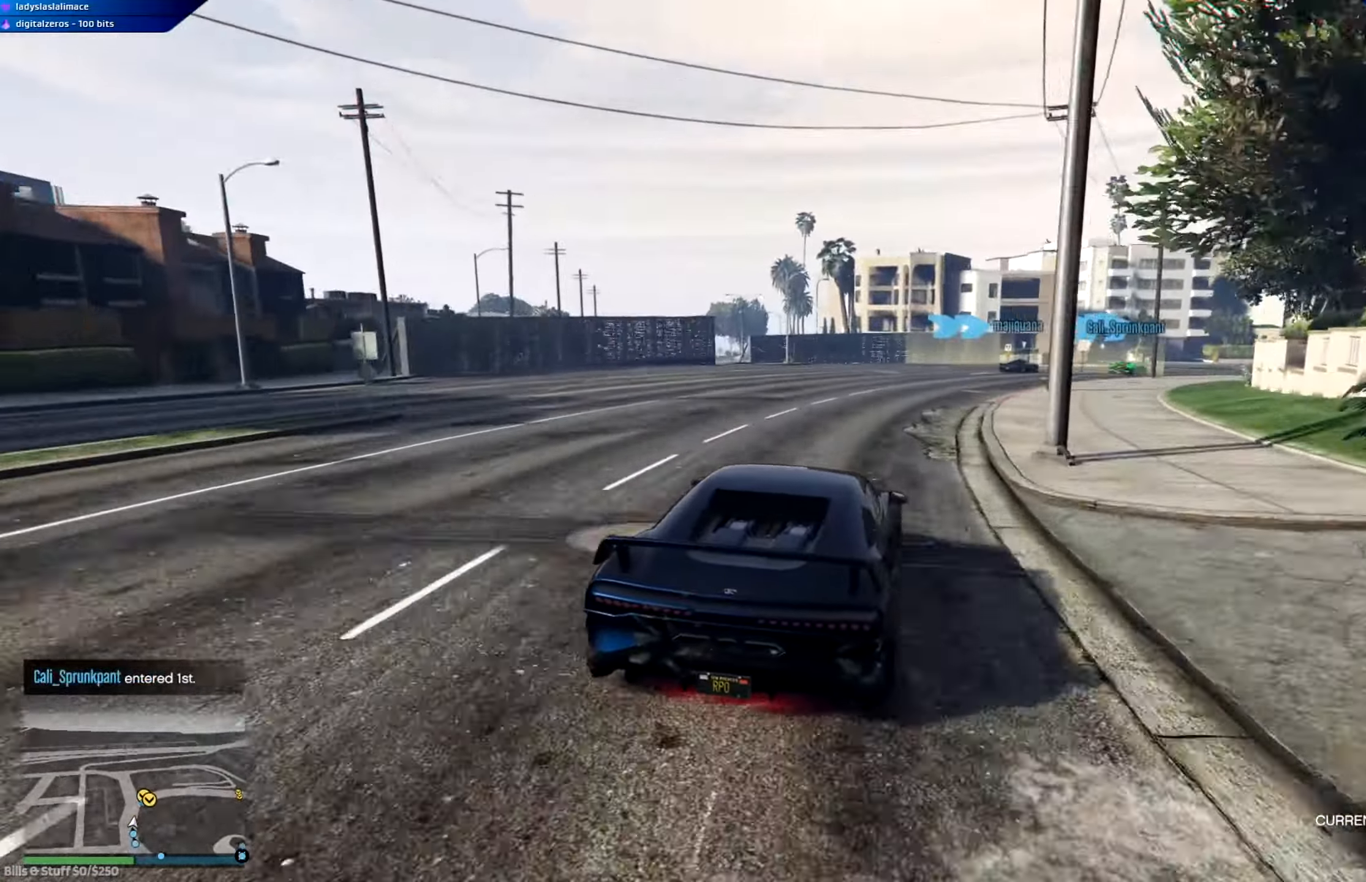
{"buttons": ["R2"], "left_stick": "right", "right_stick": "center", "events": [[33, "left_stick", "center"], [133, "left_stick", "right"], [284, "left_stick", "center"], [417, "left_stick", "right"]]}
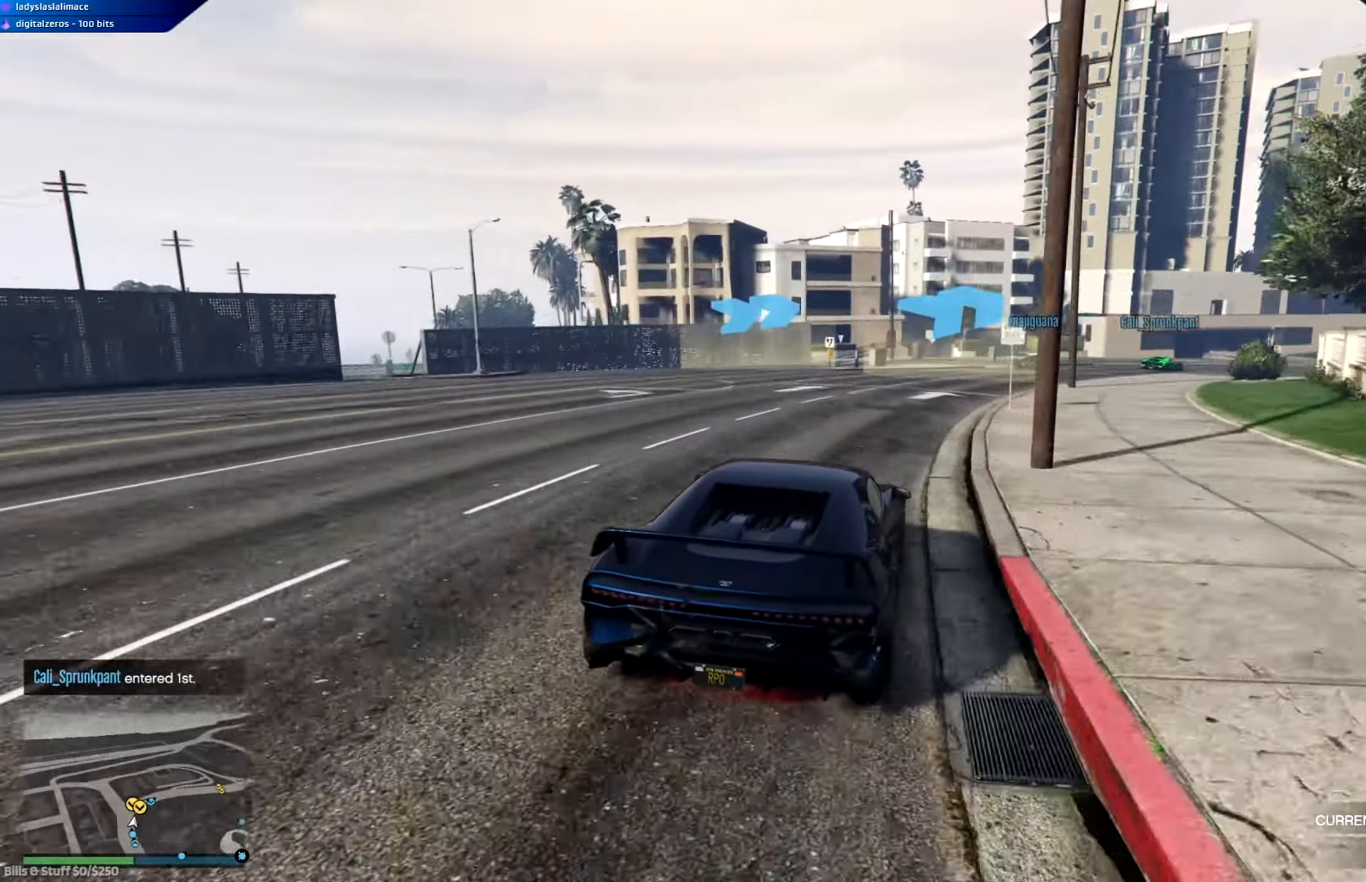
{"buttons": ["R2"], "left_stick": "left", "right_stick": "center", "events": [[117, "left_stick", "center"], [167, "left_stick", "right"], [434, "left_stick", "left"]]}
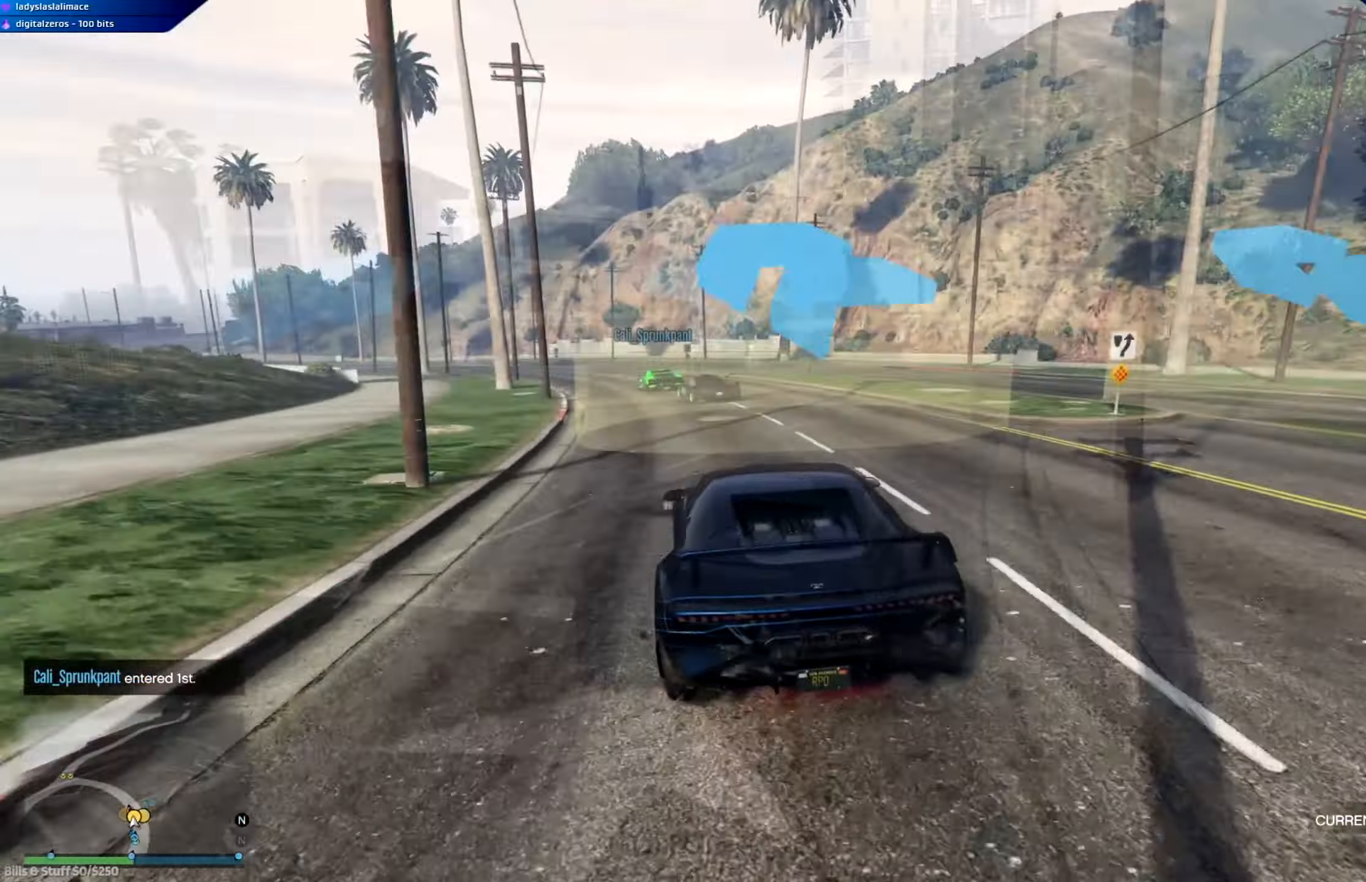
{"buttons": ["R2"], "left_stick": "left", "right_stick": "center", "events": [[50, "left_stick", "center"], [150, "left_stick", "left"], [384, "left_stick", "center"], [467, "left_stick", "left"]]}
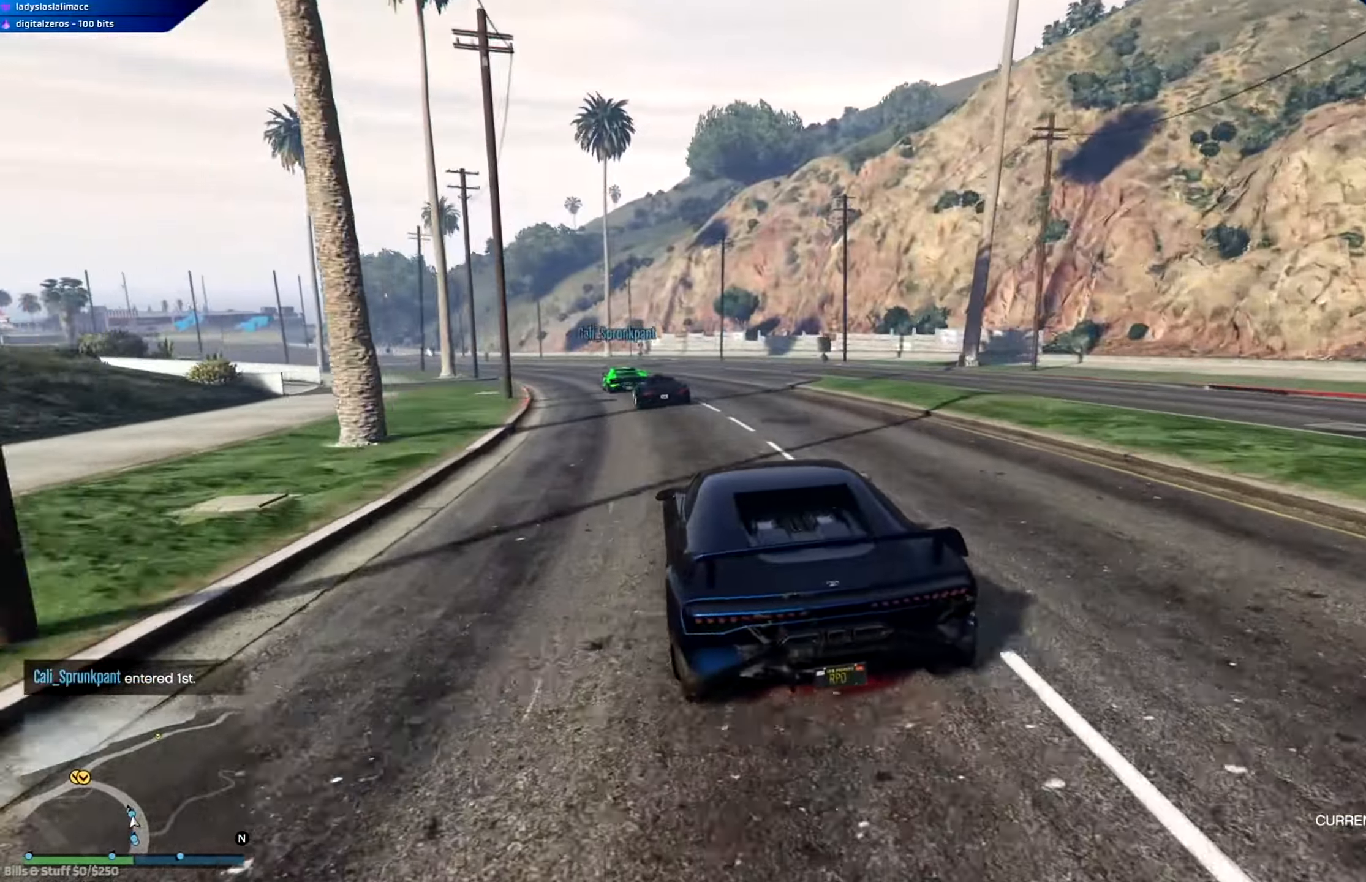
{"buttons": ["R2"], "left_stick": "center", "right_stick": "center", "events": [[101, "left_stick", "center"], [317, "left_stick", "left"], [468, "left_stick", "center"]]}
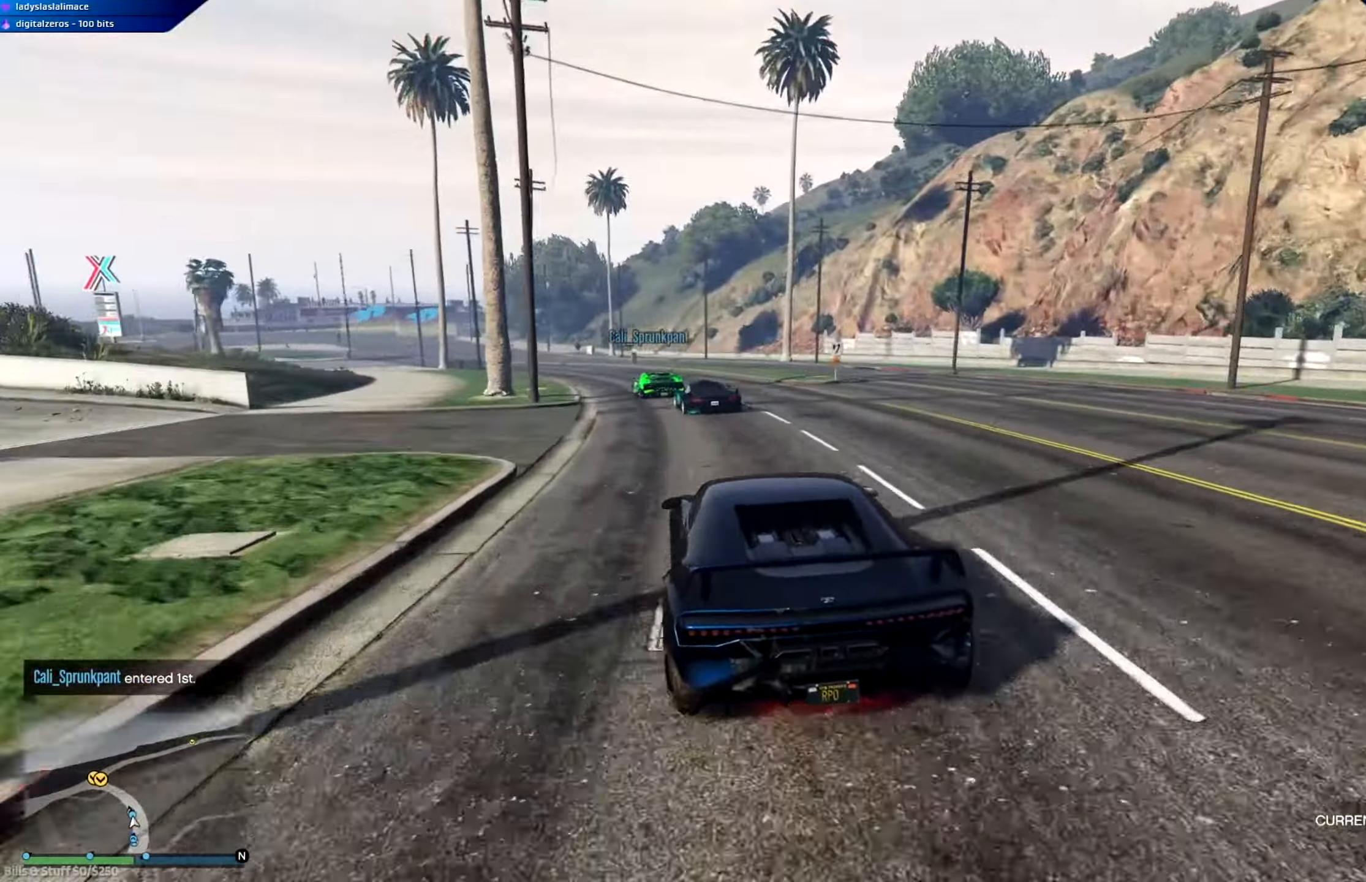
{"buttons": ["R2"], "left_stick": "left", "right_stick": "center", "events": [[83, "left_stick", "left"], [266, "left_stick", "center"], [433, "left_stick", "left"]]}
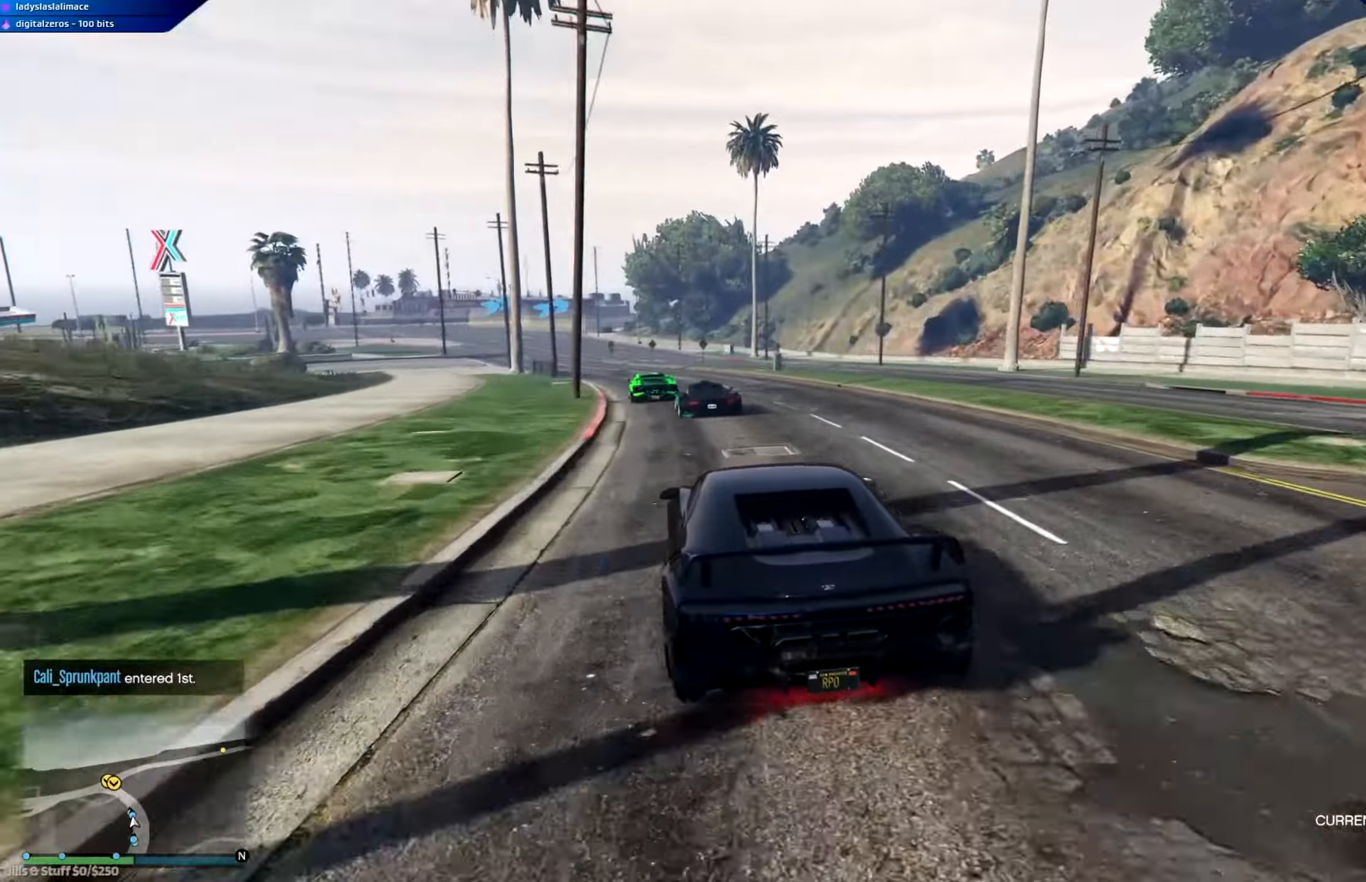
{"buttons": ["R2"], "left_stick": "center", "right_stick": "center", "events": [[83, "left_stick", "center"], [300, "left_stick", "left"], [500, "left_stick", "center"]]}
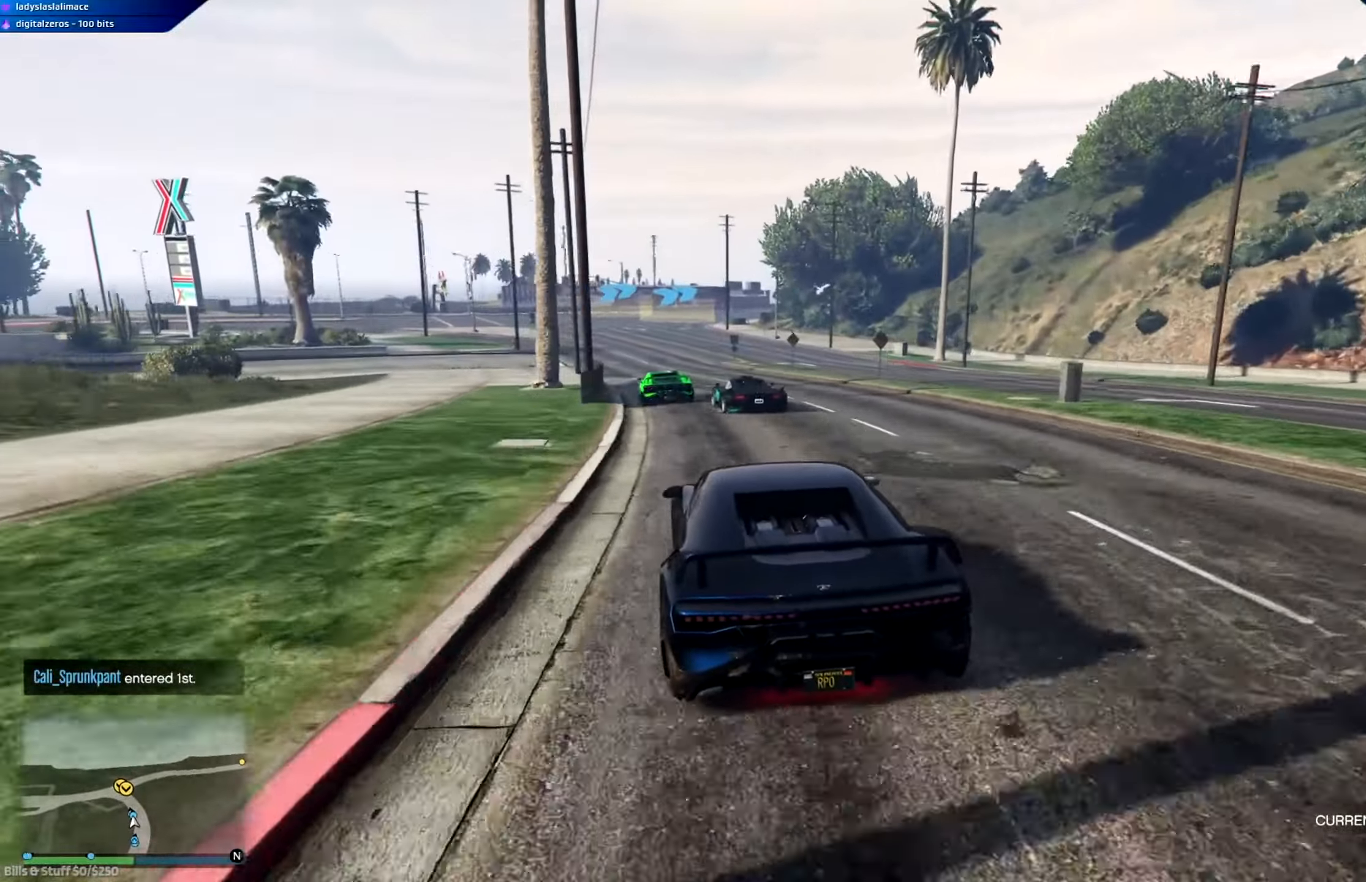
{"buttons": ["R2"], "left_stick": "center", "right_stick": "center", "events": [[100, "left_stick", "left"], [284, "left_stick", "center"]]}
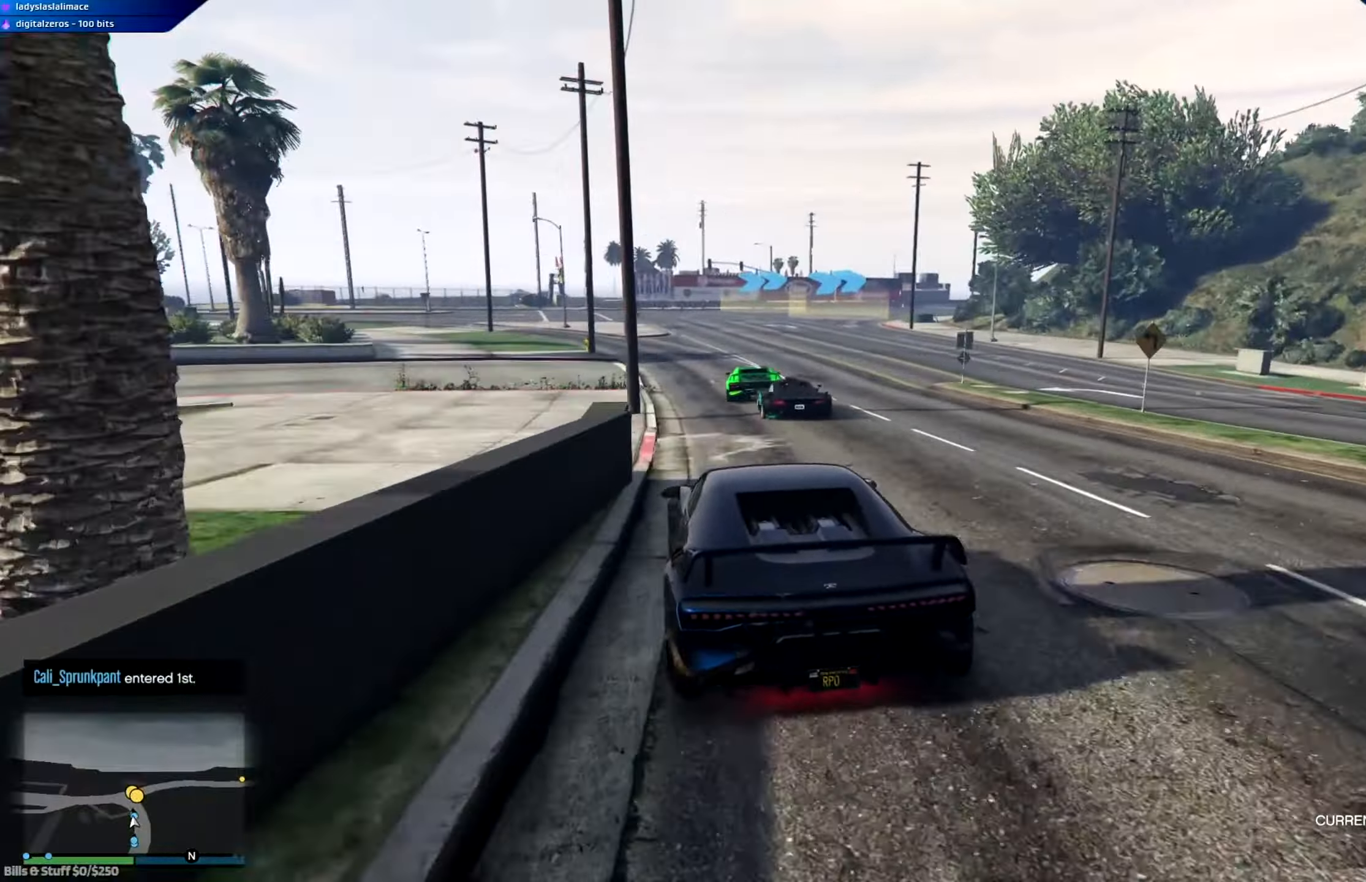
{"buttons": ["R2"], "left_stick": "right", "right_stick": "center", "events": [[116, "left_stick", "right"], [383, "left_stick", "center"], [467, "left_stick", "right"]]}
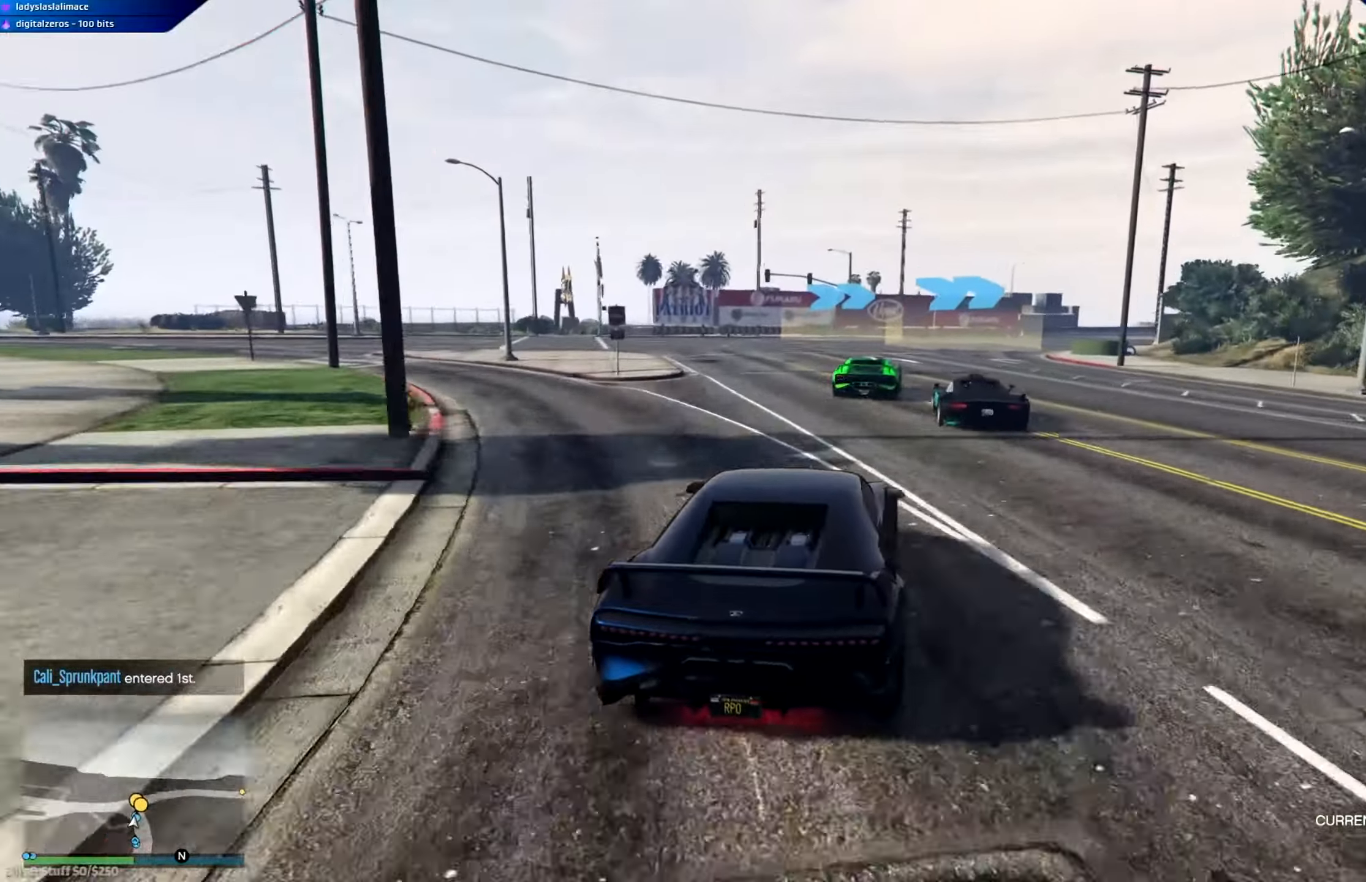
{"buttons": ["R2"], "left_stick": "center", "right_stick": "center", "events": [[134, "left_stick", "center"], [217, "left_stick", "right"], [367, "left_stick", "center"]]}
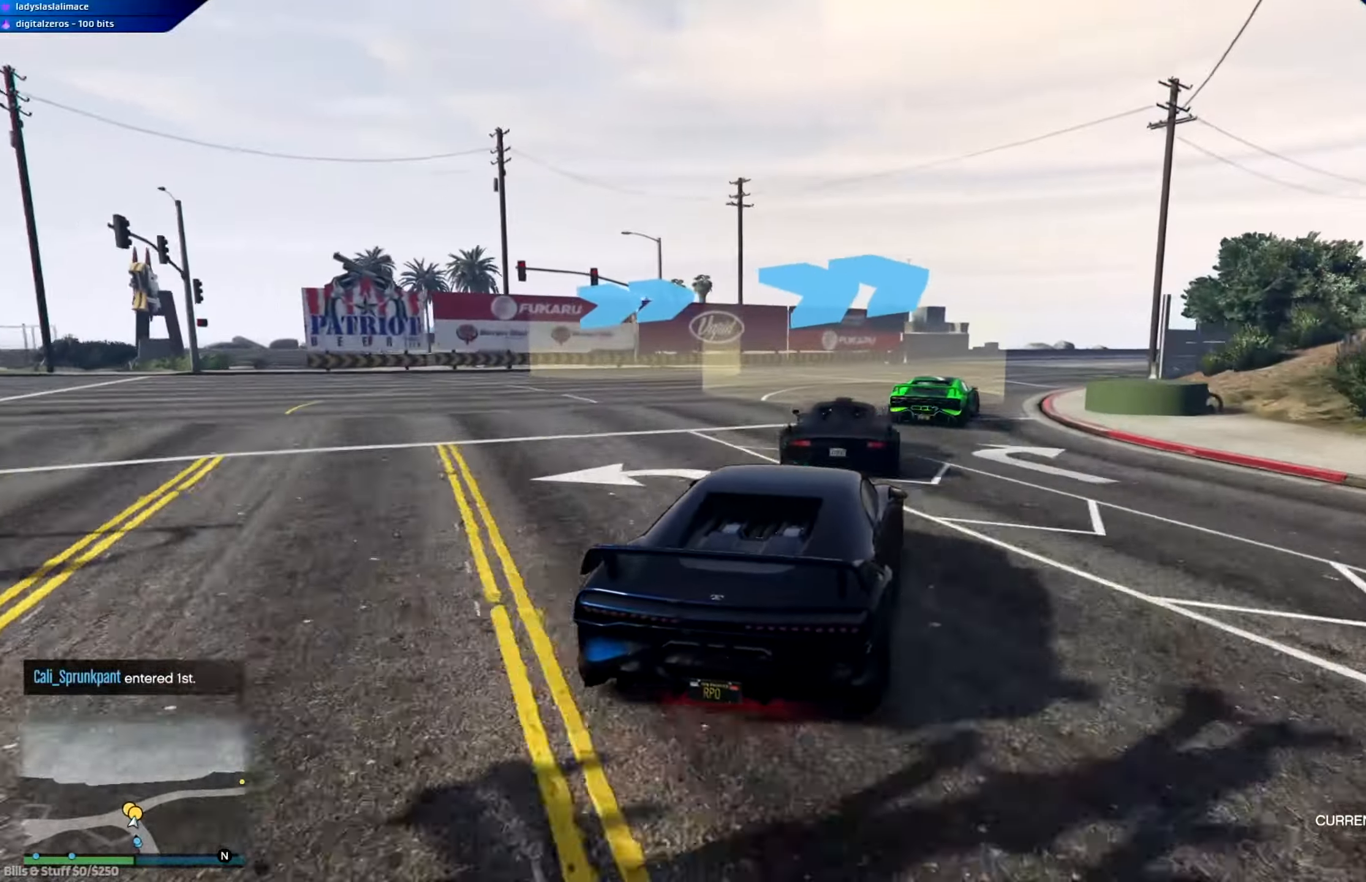
{"buttons": ["R2"], "left_stick": "center", "right_stick": "center", "events": [[33, "left_stick", "right"], [367, "R2", "up"], [383, "left_stick", "center"], [483, "R2", "down"]]}
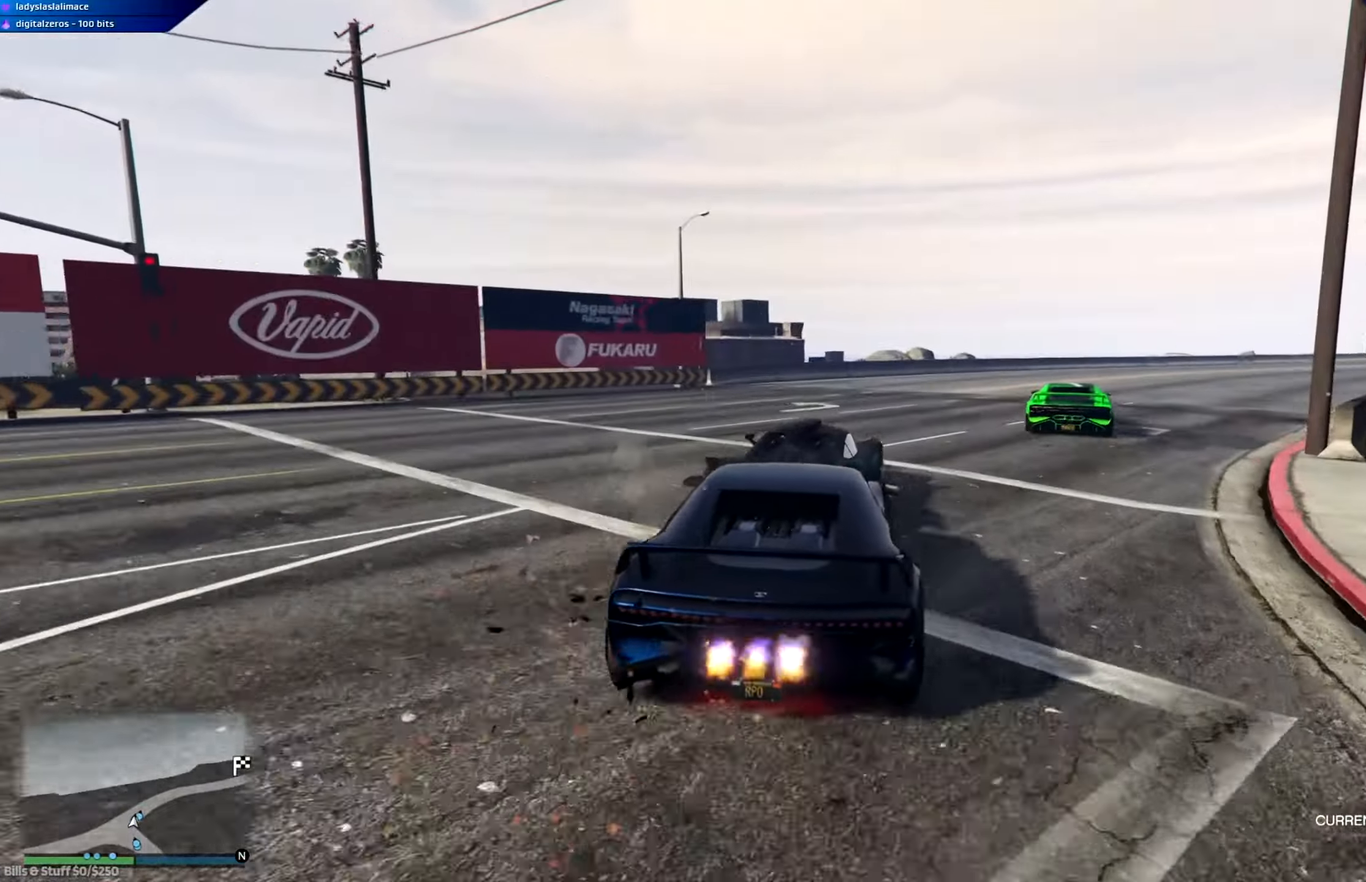
{"buttons": ["R2"], "left_stick": "right", "right_stick": "center", "events": [[67, "left_stick", "right"], [284, "left_stick", "center"], [384, "left_stick", "right"]]}
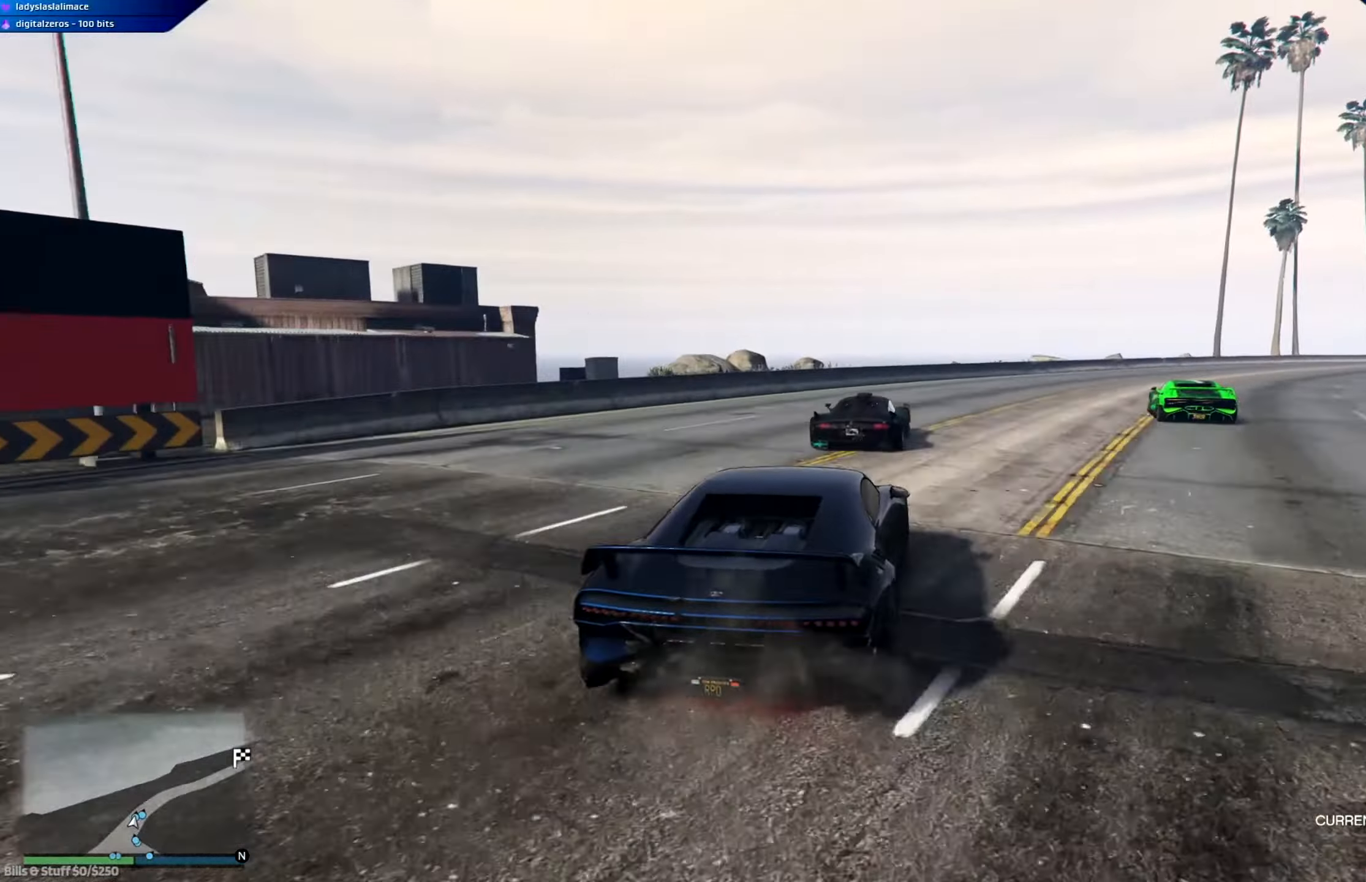
{"buttons": ["R2"], "left_stick": "right", "right_stick": "center", "events": [[50, "left_stick", "center"], [167, "left_stick", "right"], [367, "left_stick", "center"], [483, "left_stick", "right"]]}
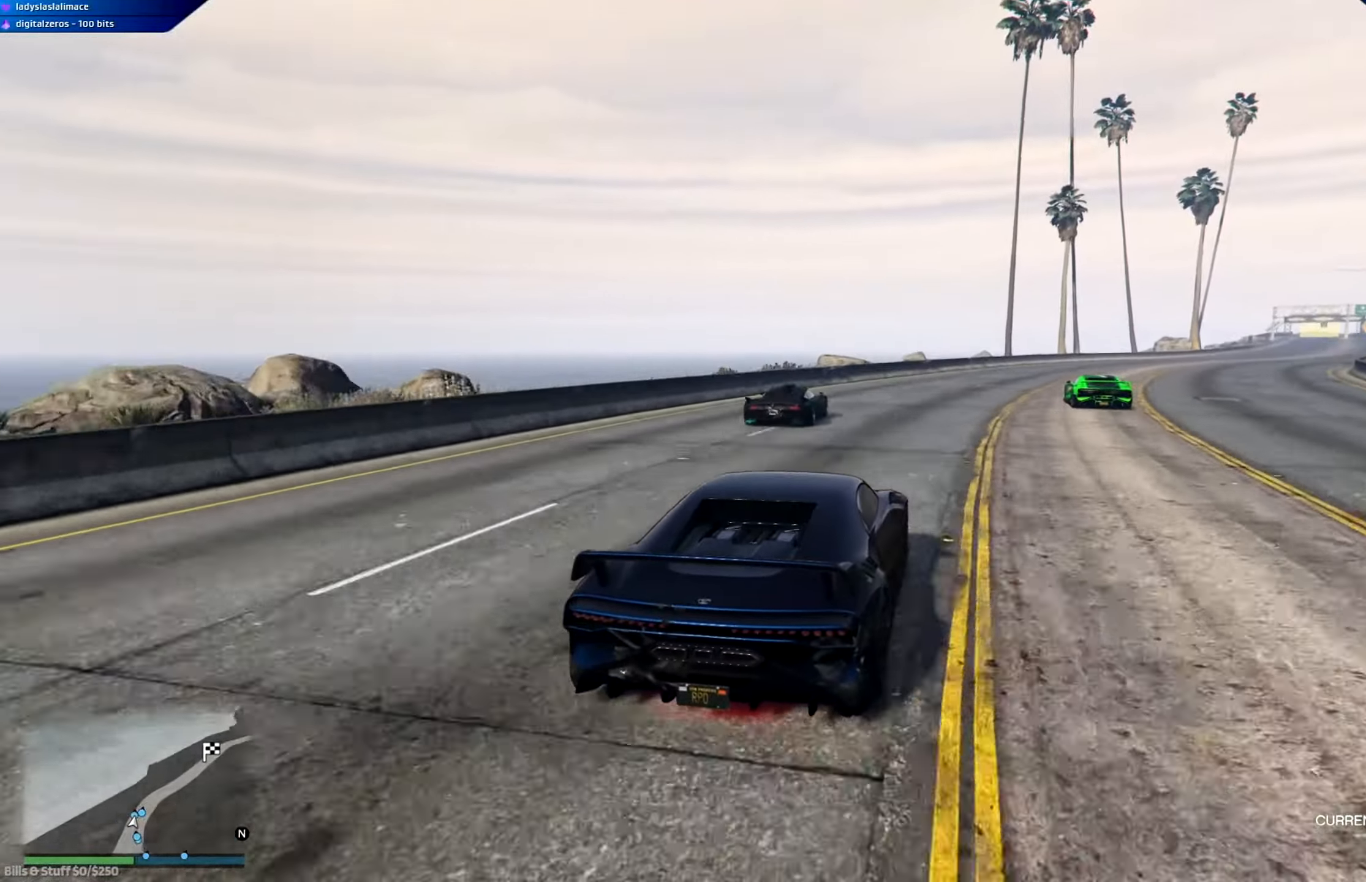
{"buttons": ["R2"], "left_stick": "right", "right_stick": "center", "events": [[134, "left_stick", "center"], [417, "left_stick", "right"]]}
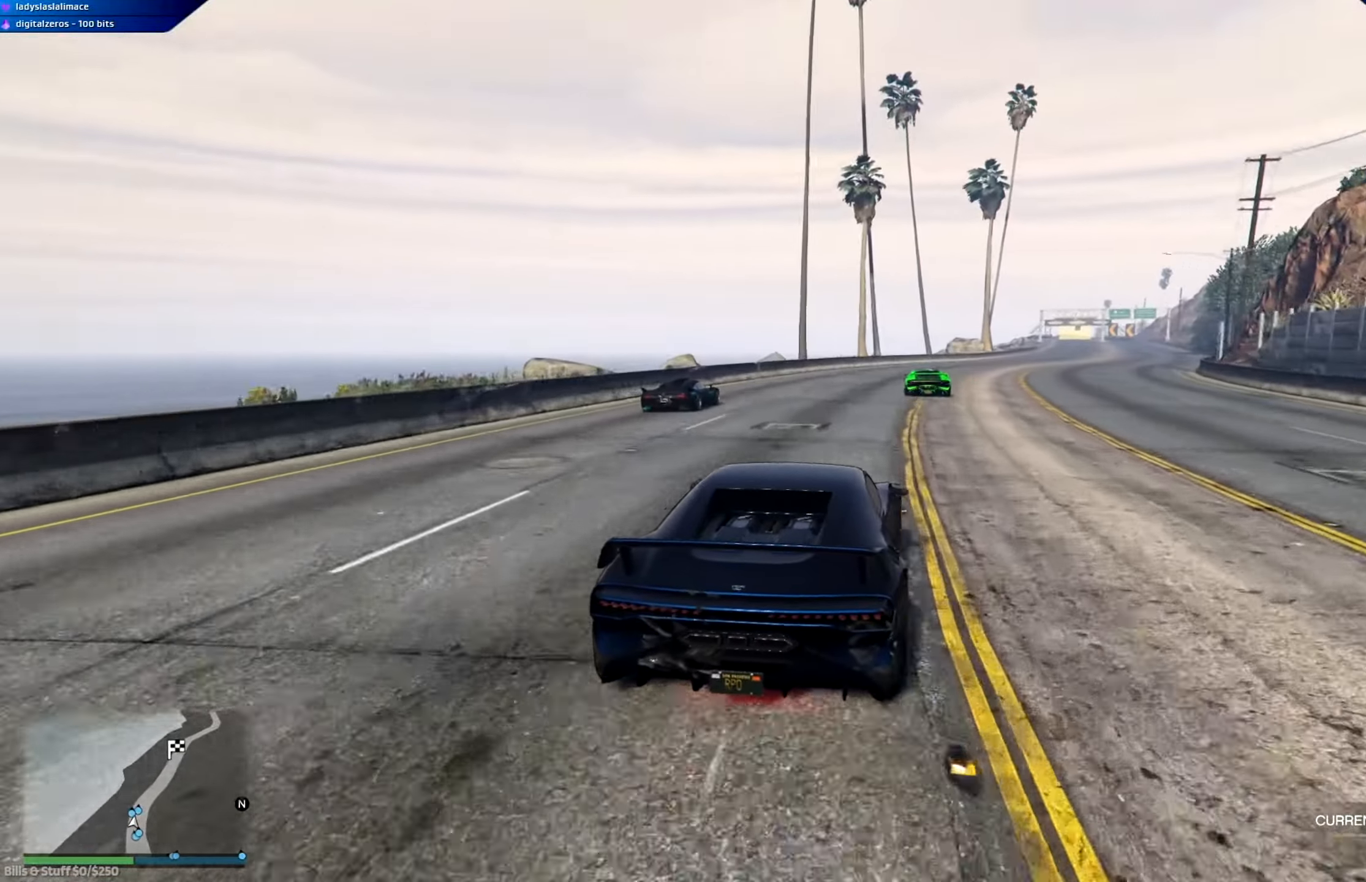
{"buttons": ["R2"], "left_stick": "center", "right_stick": "center", "events": [[50, "left_stick", "center"], [167, "left_stick", "right"], [317, "left_stick", "center"]]}
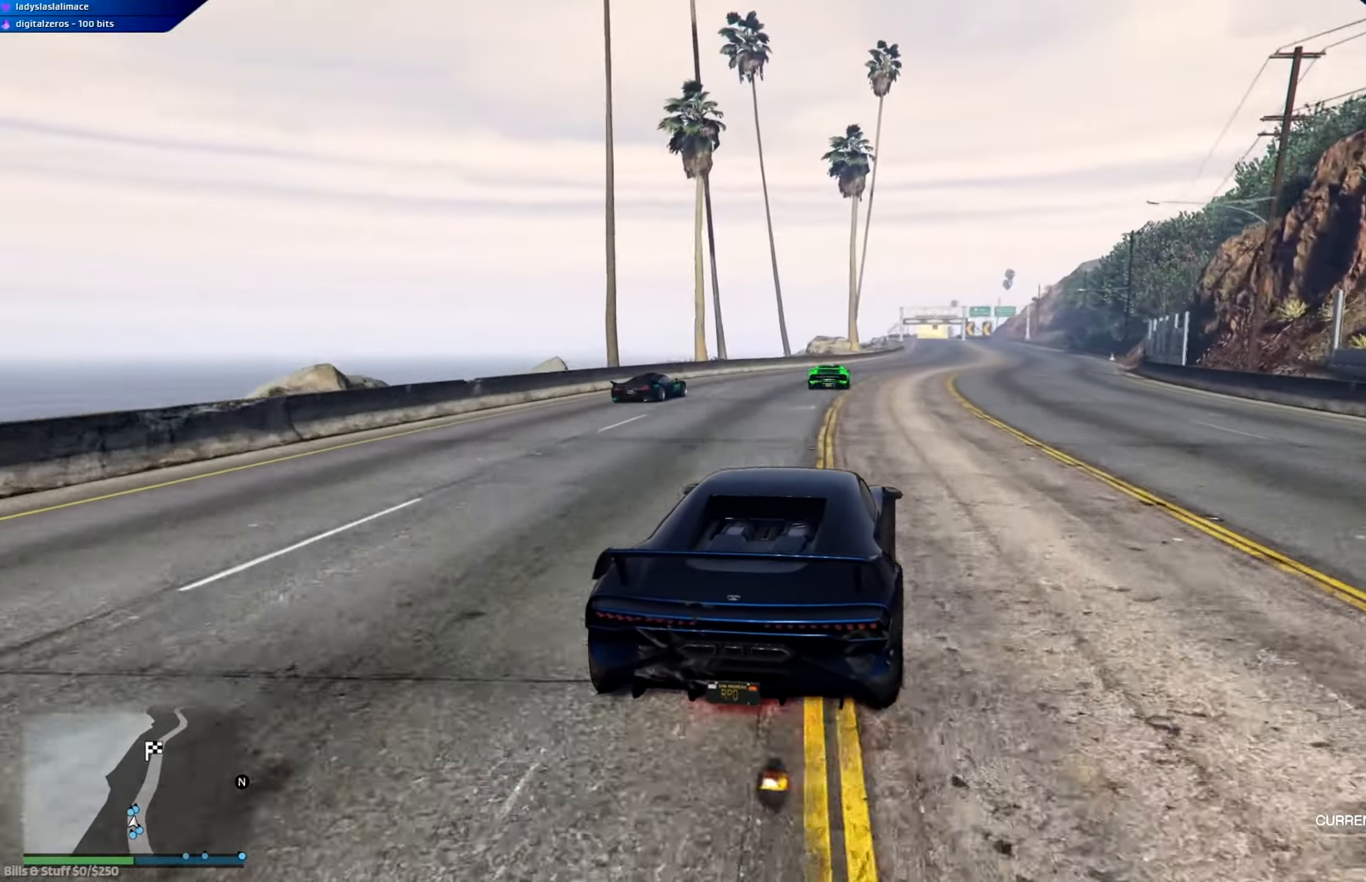
{"buttons": ["R2"], "left_stick": "center", "right_stick": "center", "events": [[34, "left_stick", "left"], [84, "left_stick", "center"]]}
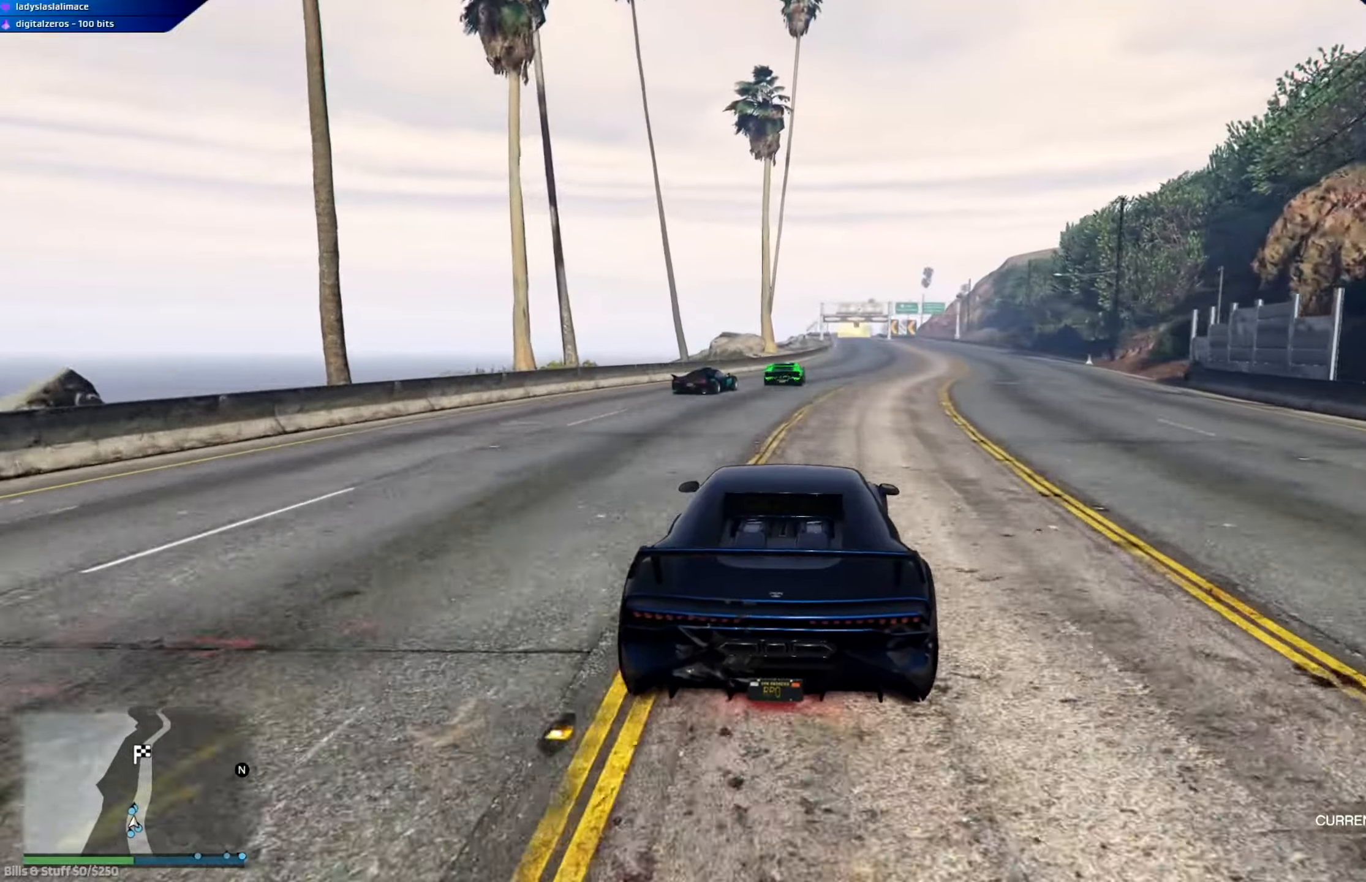
{"buttons": ["R2"], "left_stick": "center", "right_stick": "center", "events": [[150, "left_stick", "right"], [267, "left_stick", "center"]]}
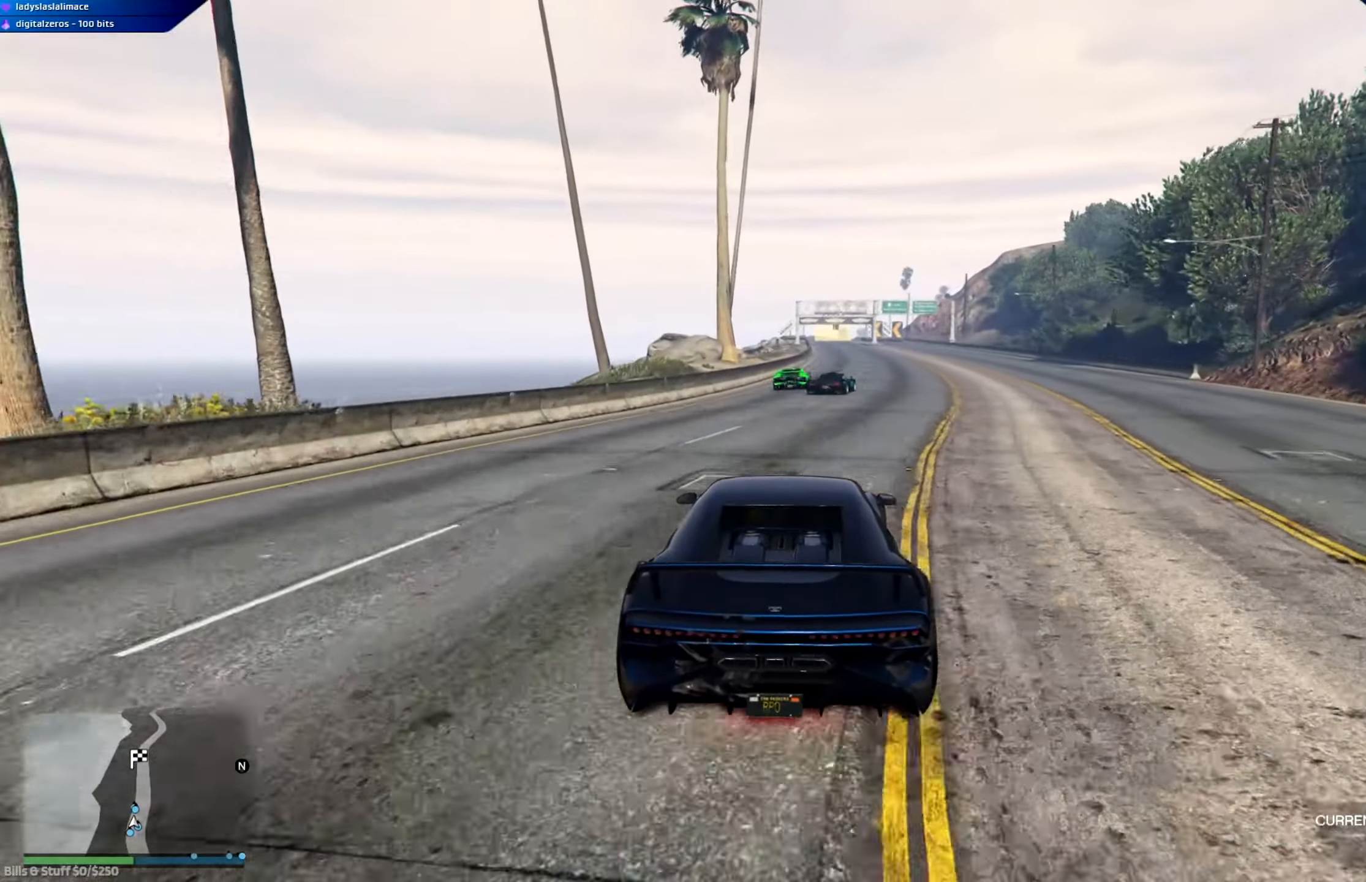
{"buttons": ["R2"], "left_stick": "center", "right_stick": "center", "events": [[300, "left_stick", "right"], [383, "left_stick", "center"]]}
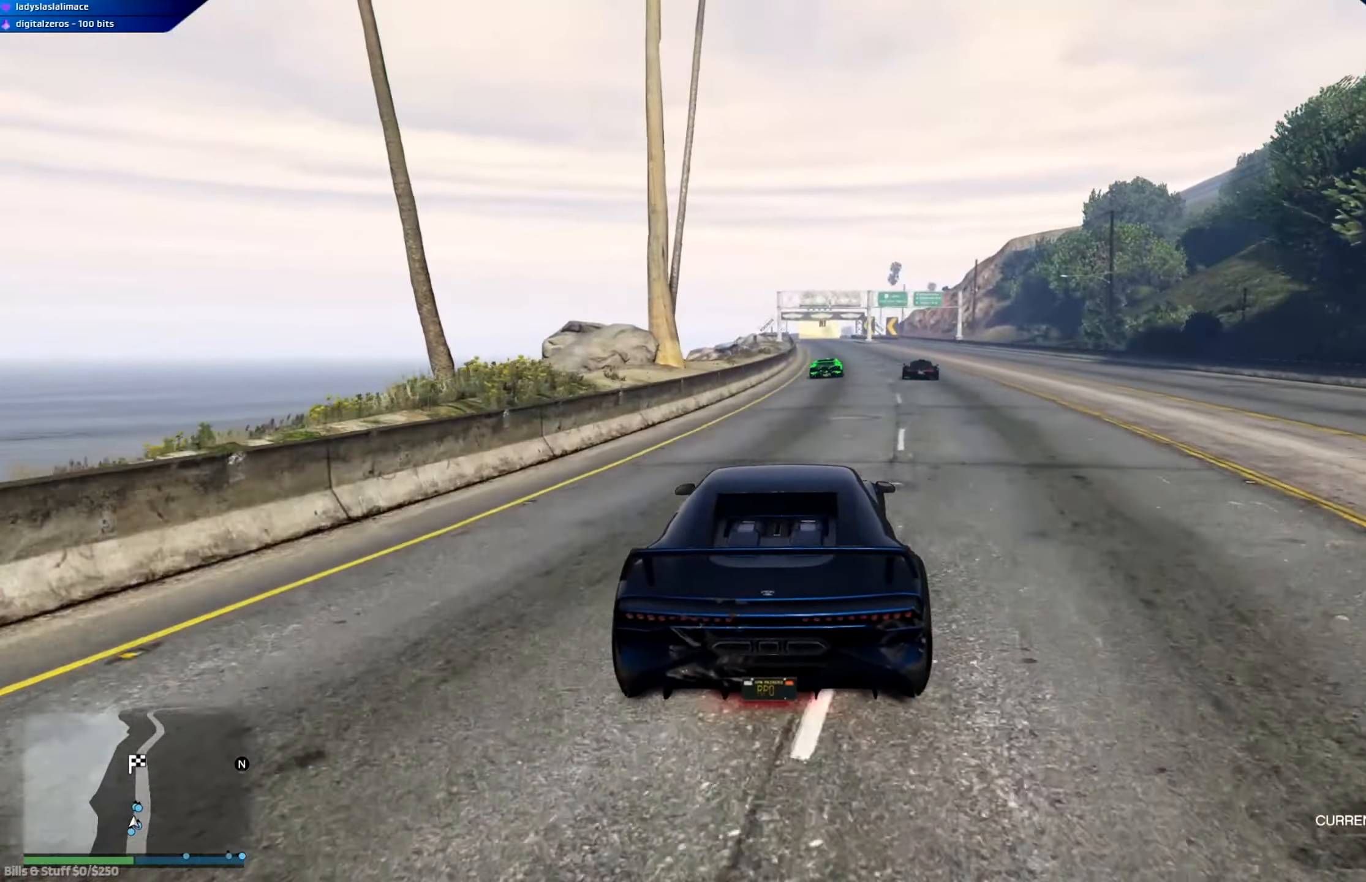
{"buttons": ["R2"], "left_stick": "center", "right_stick": "center", "events": [[434, "left_stick", "right"], [501, "left_stick", "center"]]}
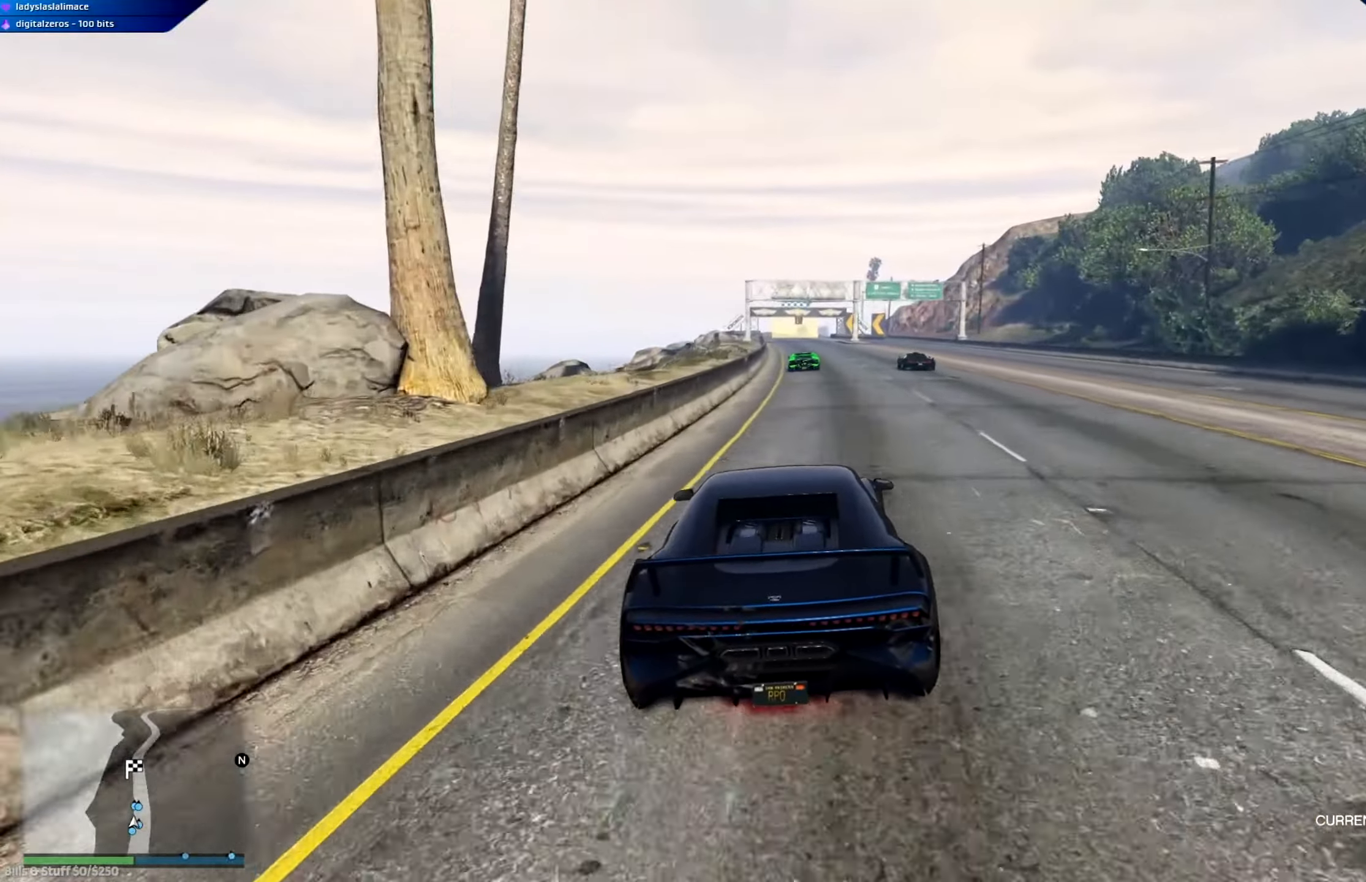
{"buttons": ["A", "R2"], "left_stick": "center", "right_stick": "center", "events": [[367, "A", "down"]]}
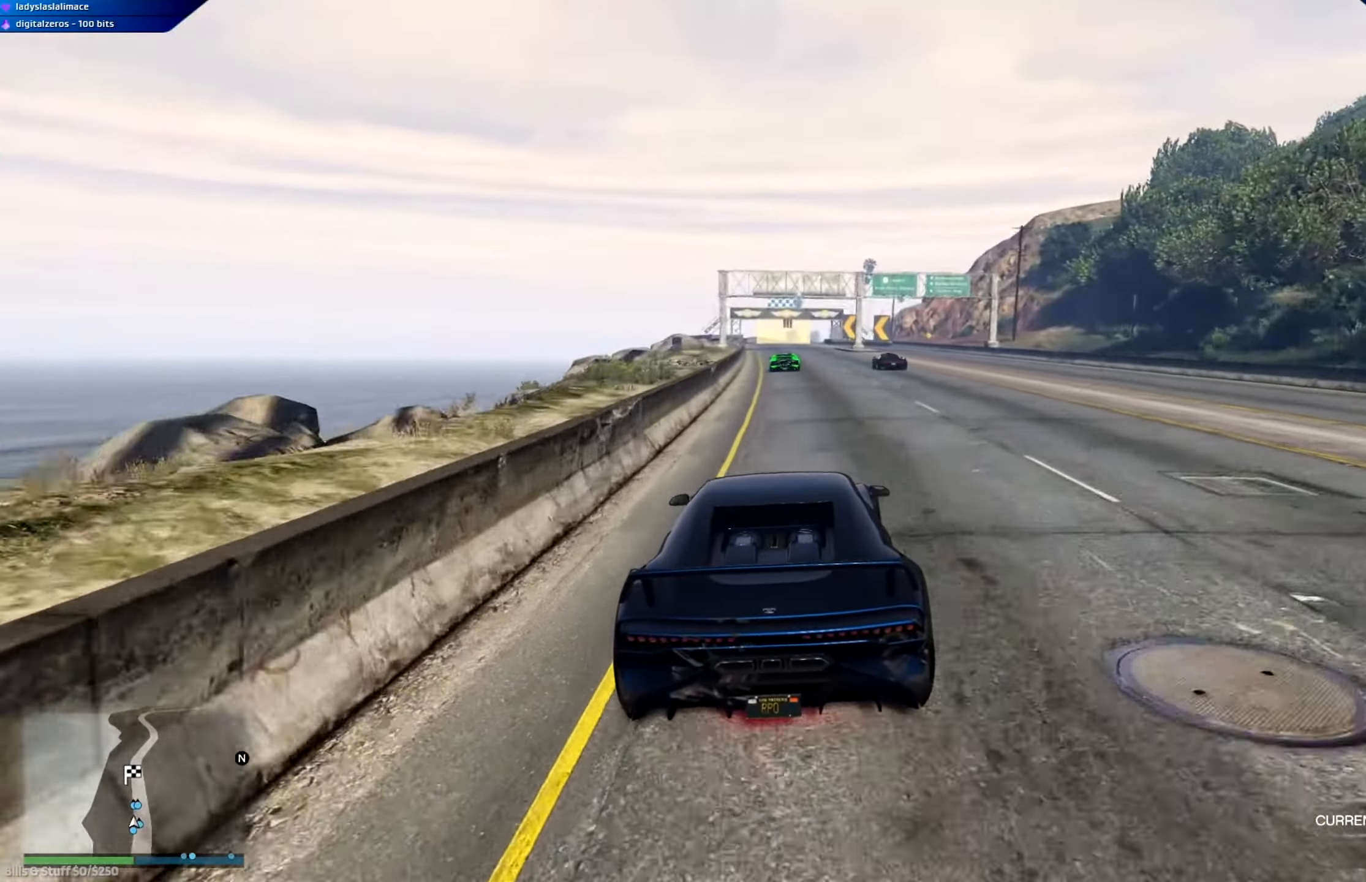
{"buttons": ["A", "R2"], "left_stick": "center", "right_stick": "center", "events": []}
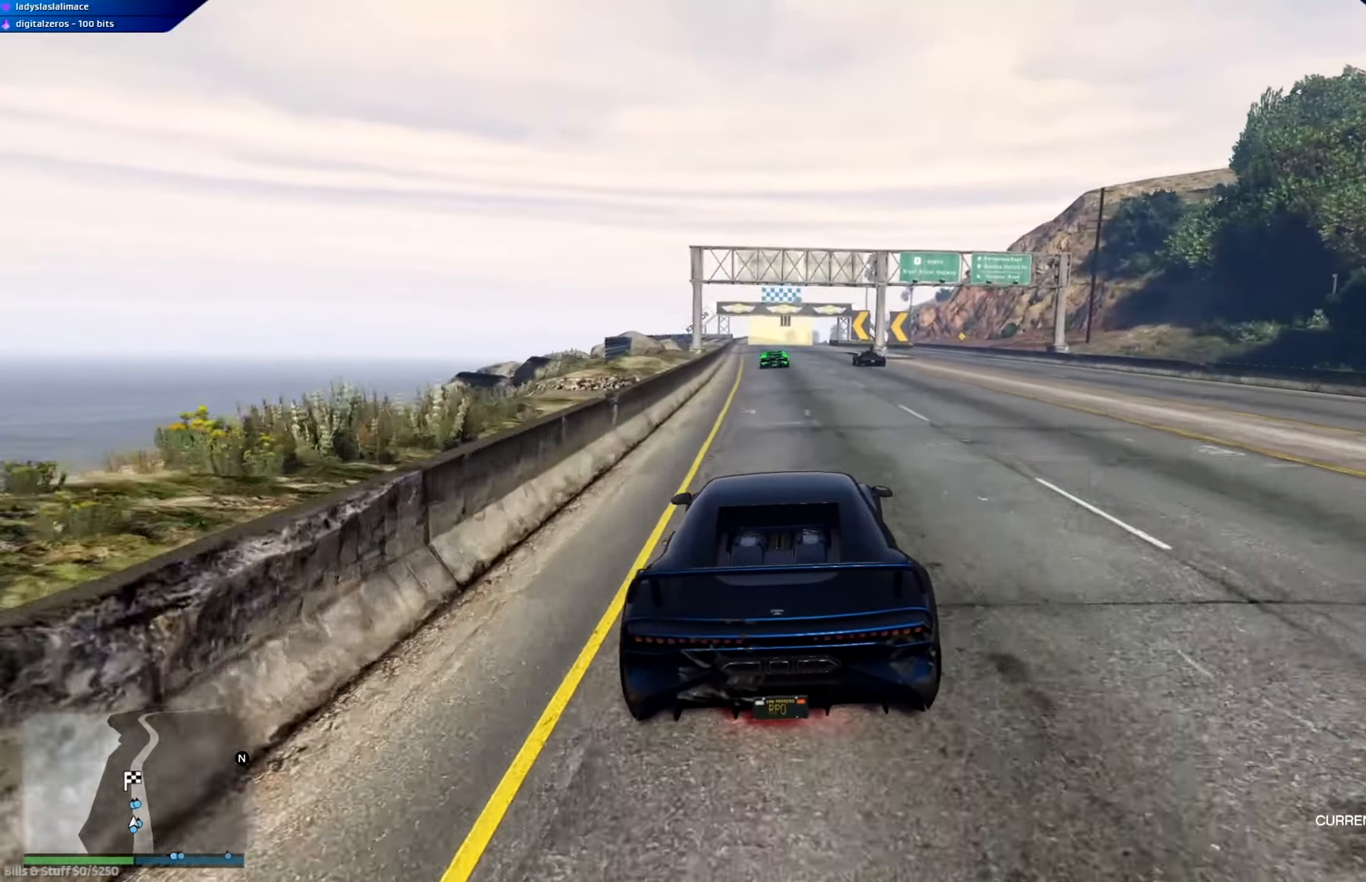
{"buttons": ["A", "R2"], "left_stick": "center", "right_stick": "center", "events": []}
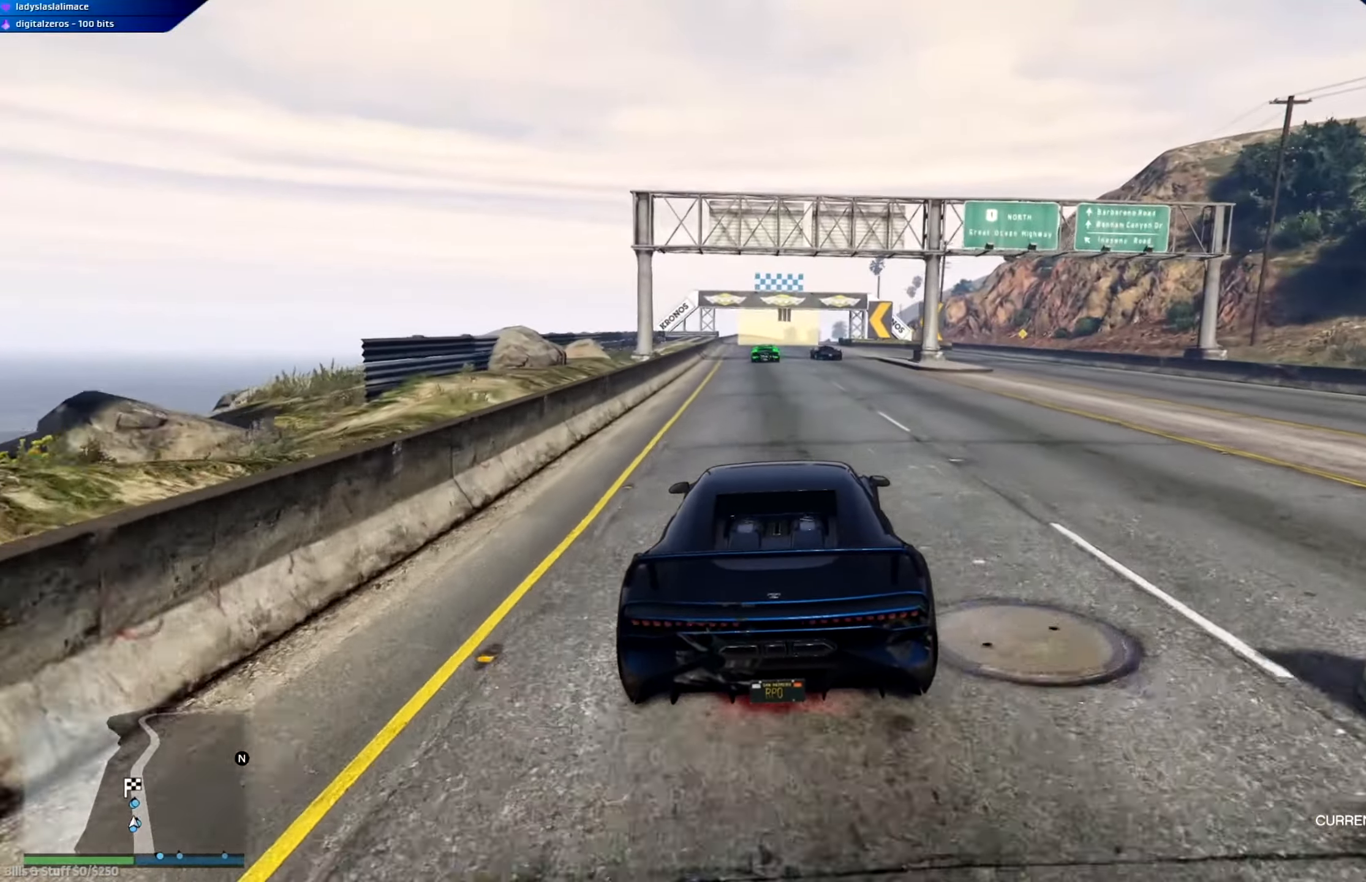
{"buttons": ["R2"], "left_stick": "center", "right_stick": "center", "events": [[17, "A", "up"]]}
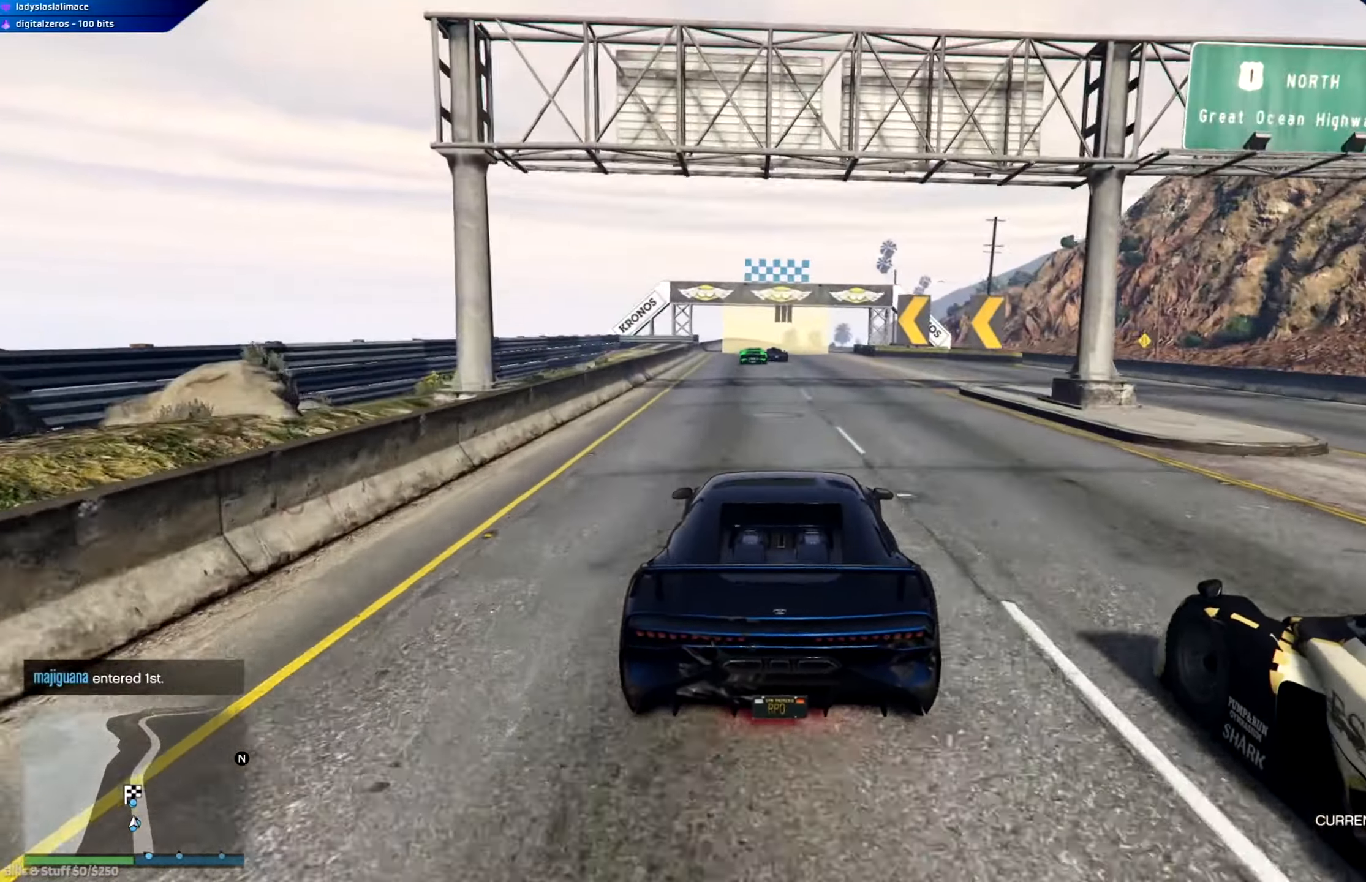
{"buttons": ["R2"], "left_stick": "center", "right_stick": "center", "events": []}